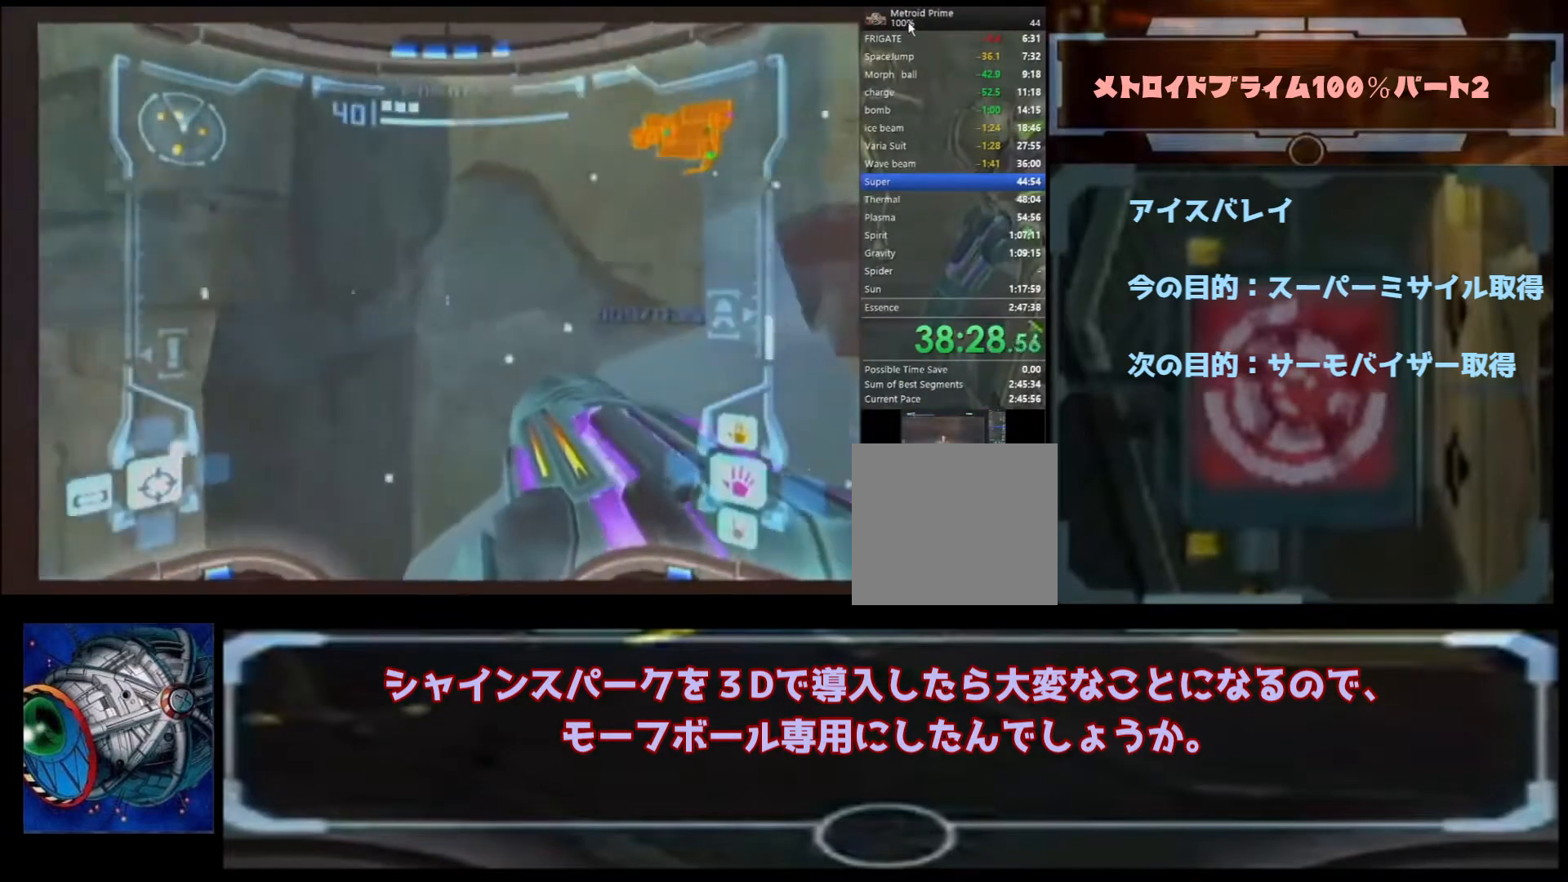
Gameplay with a controller (Nintendo layout); each line is a JSON object with the inputs held at the frame after it. "events" lists button and stick changes between this image and that frame as [ms after this image, input, new state], when the widget could be followed in between. Not read: L3 R3.
{"buttons": [], "left_stick": "up", "right_stick": "center", "events": [[67, "B", "up"], [233, "B", "down"], [467, "B", "up"], [500, "left_stick", "up"]]}
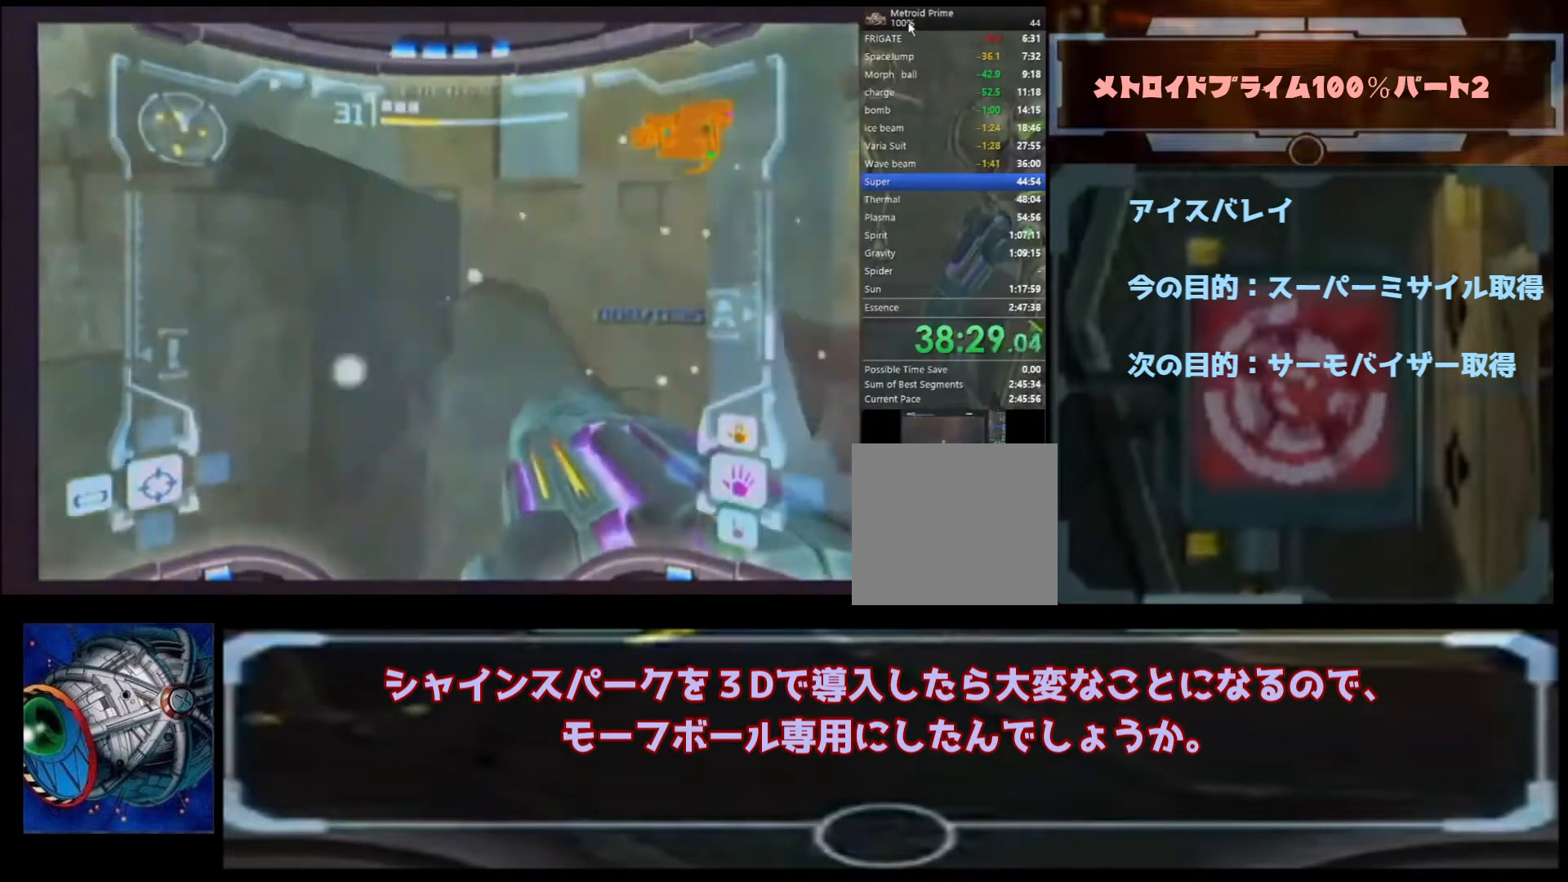
{"buttons": [], "left_stick": "right", "right_stick": "center", "events": [[33, "left_stick", "up-right"], [133, "left_stick", "right"]]}
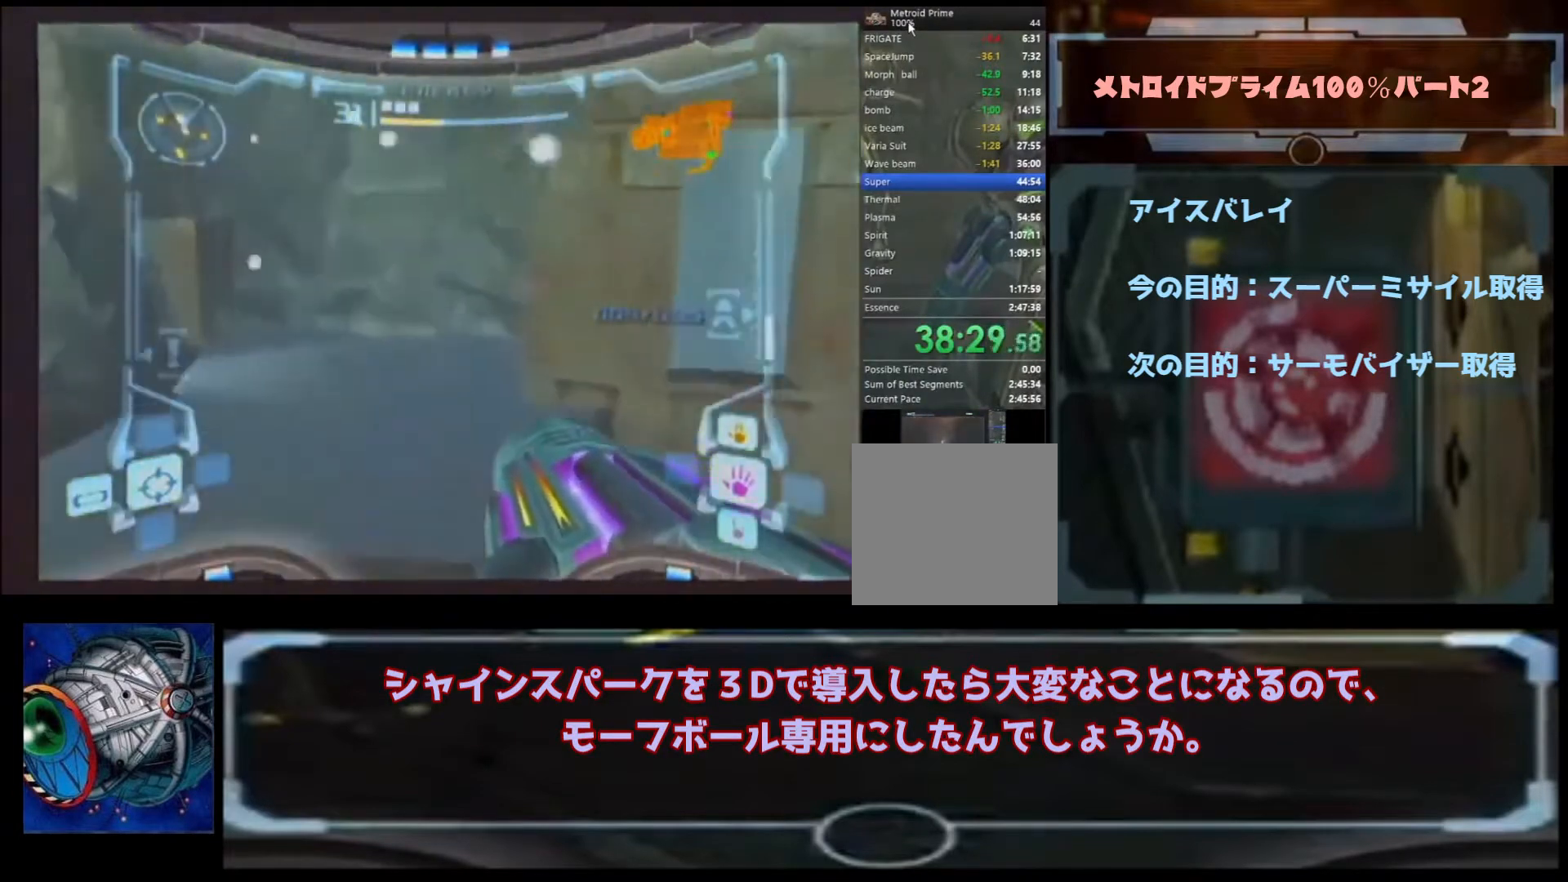
{"buttons": [], "left_stick": "up-right", "right_stick": "center", "events": [[300, "left_stick", "up-right"]]}
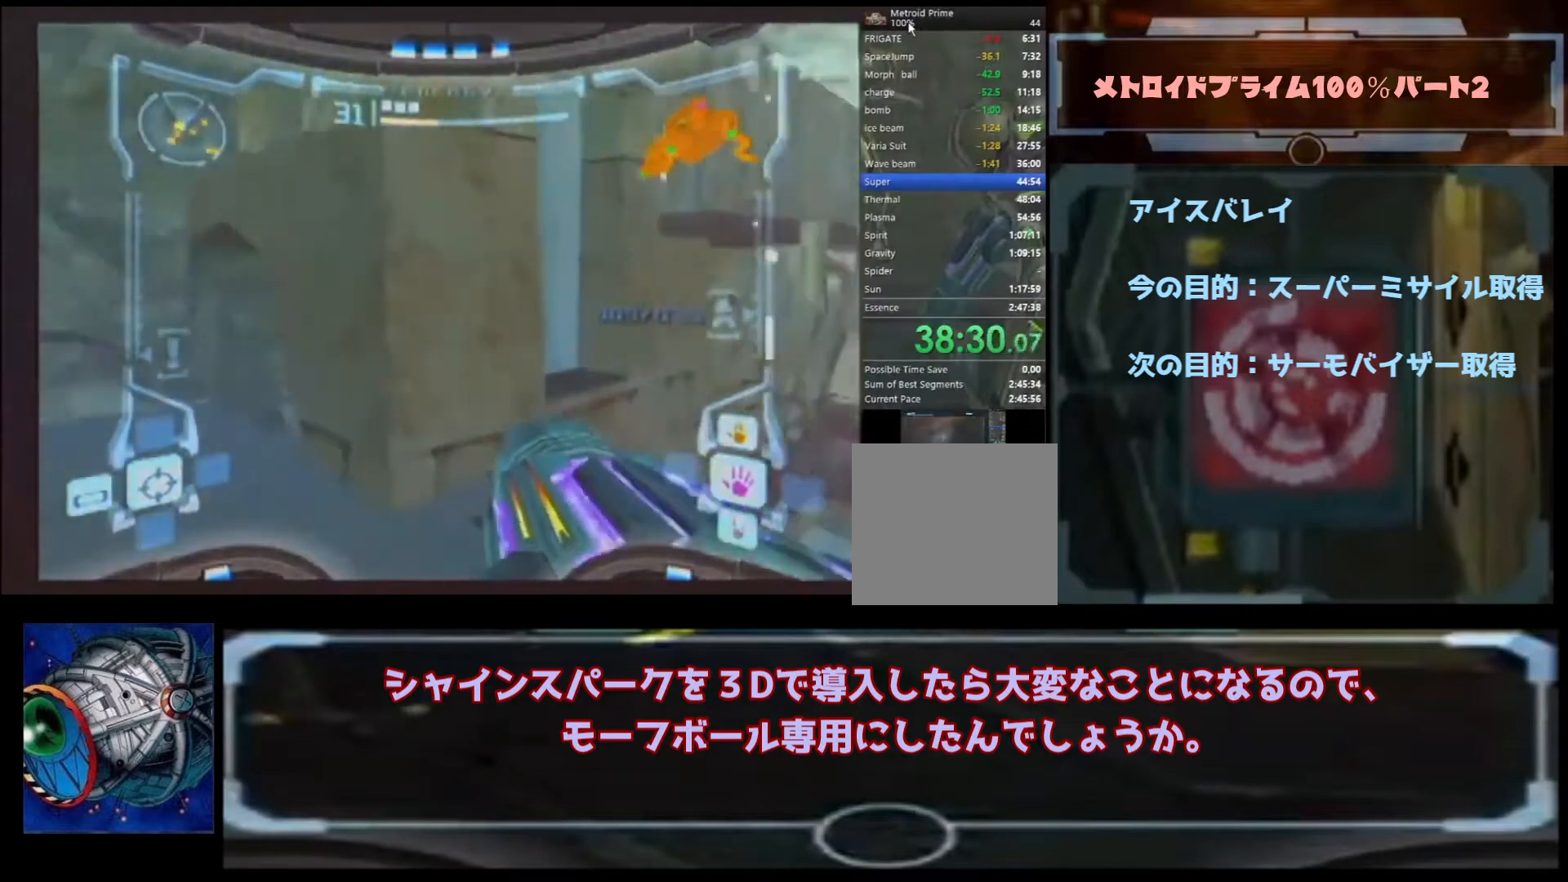
{"buttons": [], "left_stick": "up-right", "right_stick": "center", "events": [[33, "B", "down"], [267, "B", "up"]]}
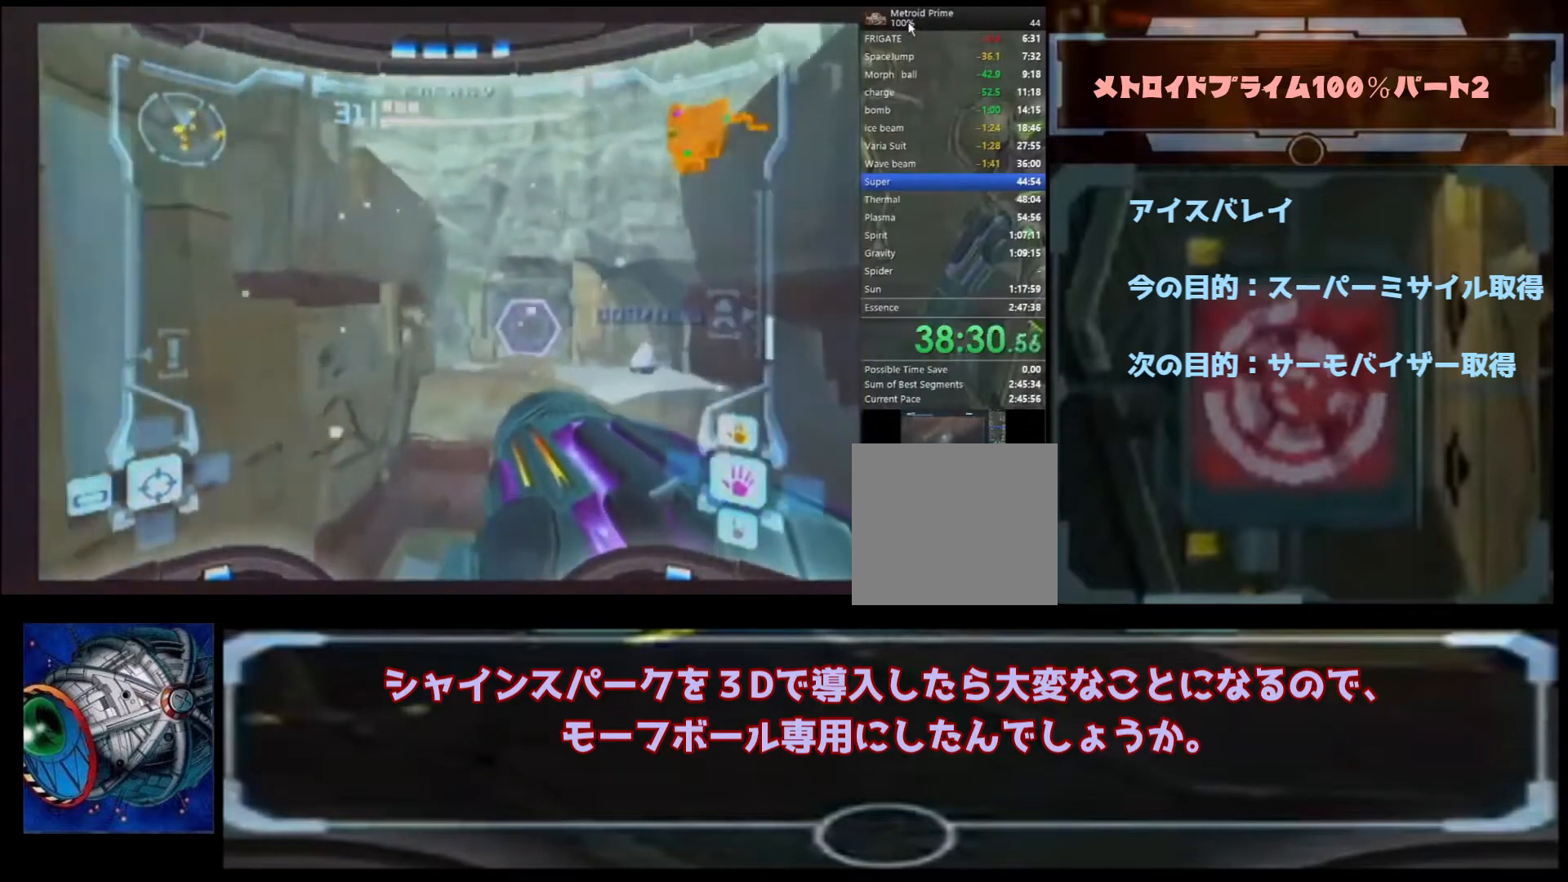
{"buttons": [], "left_stick": "up", "right_stick": "center", "events": [[33, "left_stick", "up"]]}
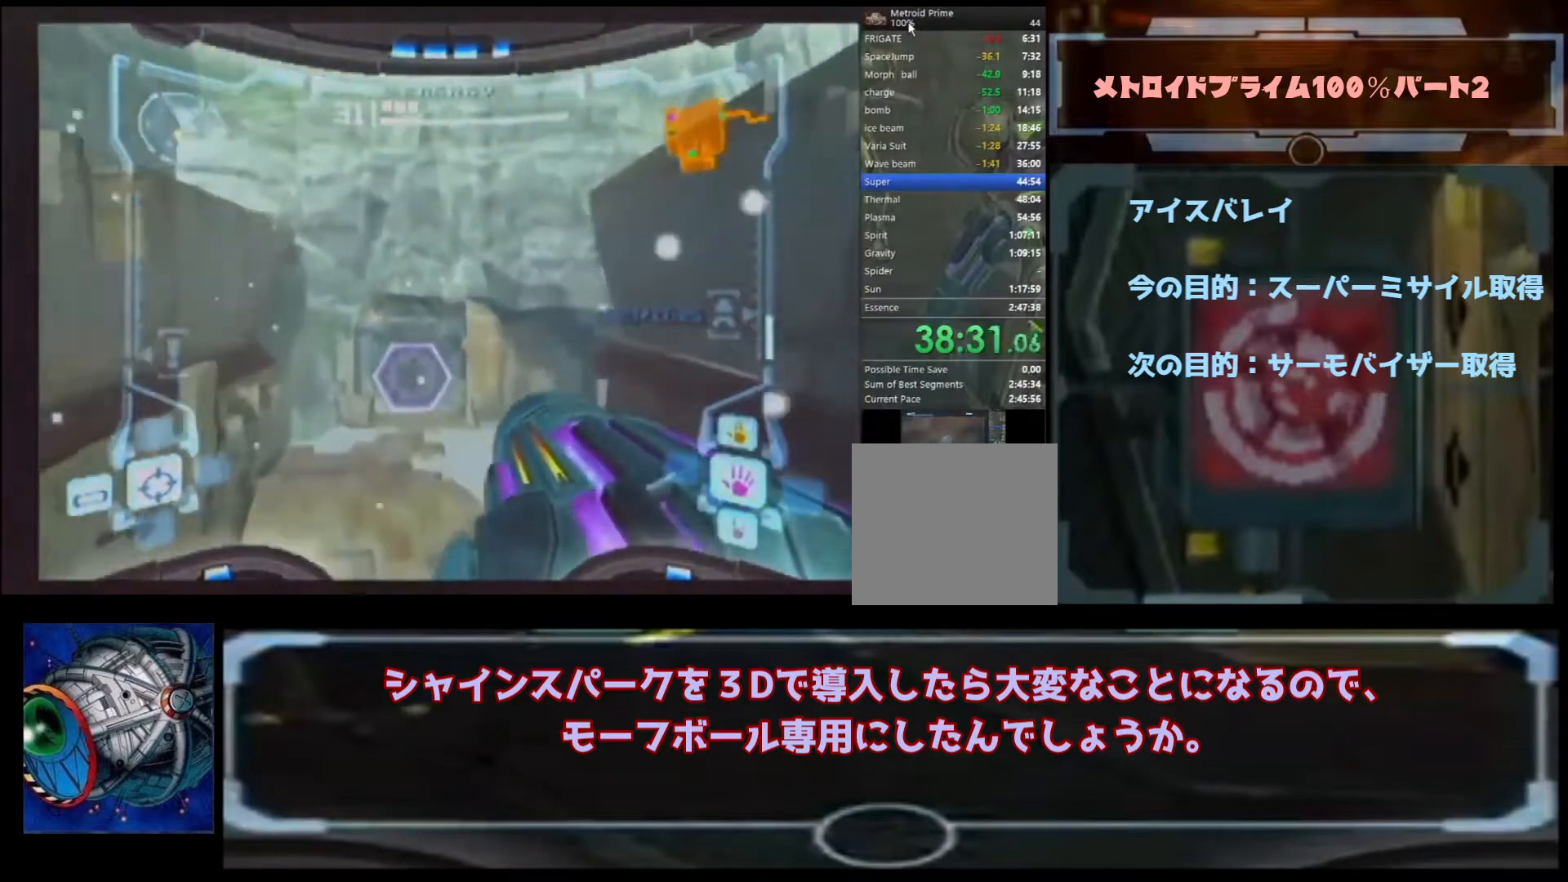
{"buttons": [], "left_stick": "up", "right_stick": "center", "events": [[167, "B", "down"], [233, "B", "up"], [300, "A", "down"], [467, "A", "up"]]}
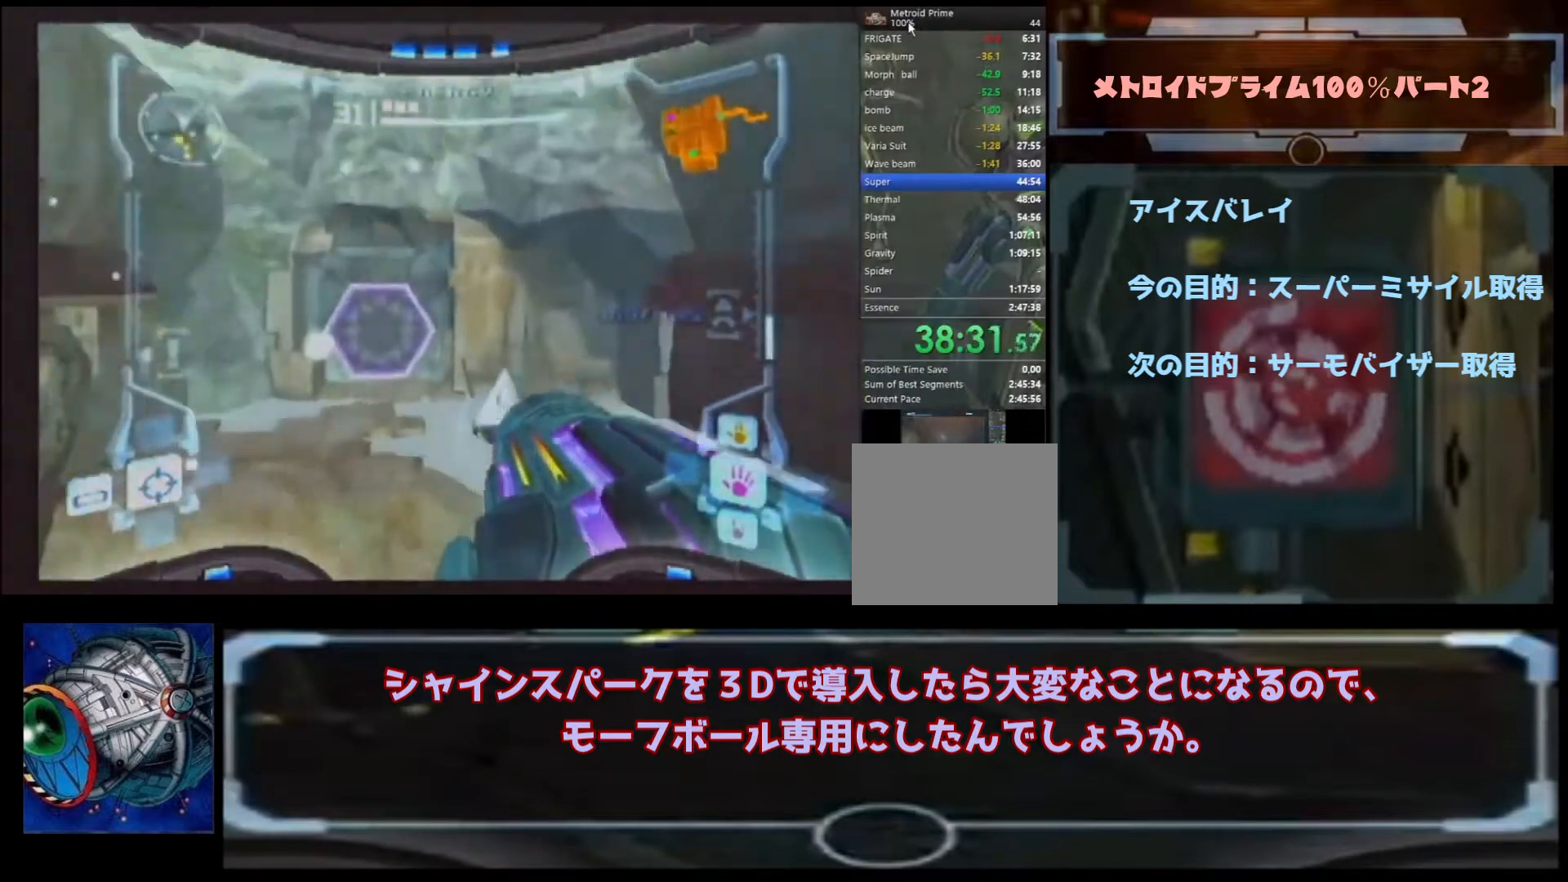
{"buttons": [], "left_stick": "up", "right_stick": "center", "events": []}
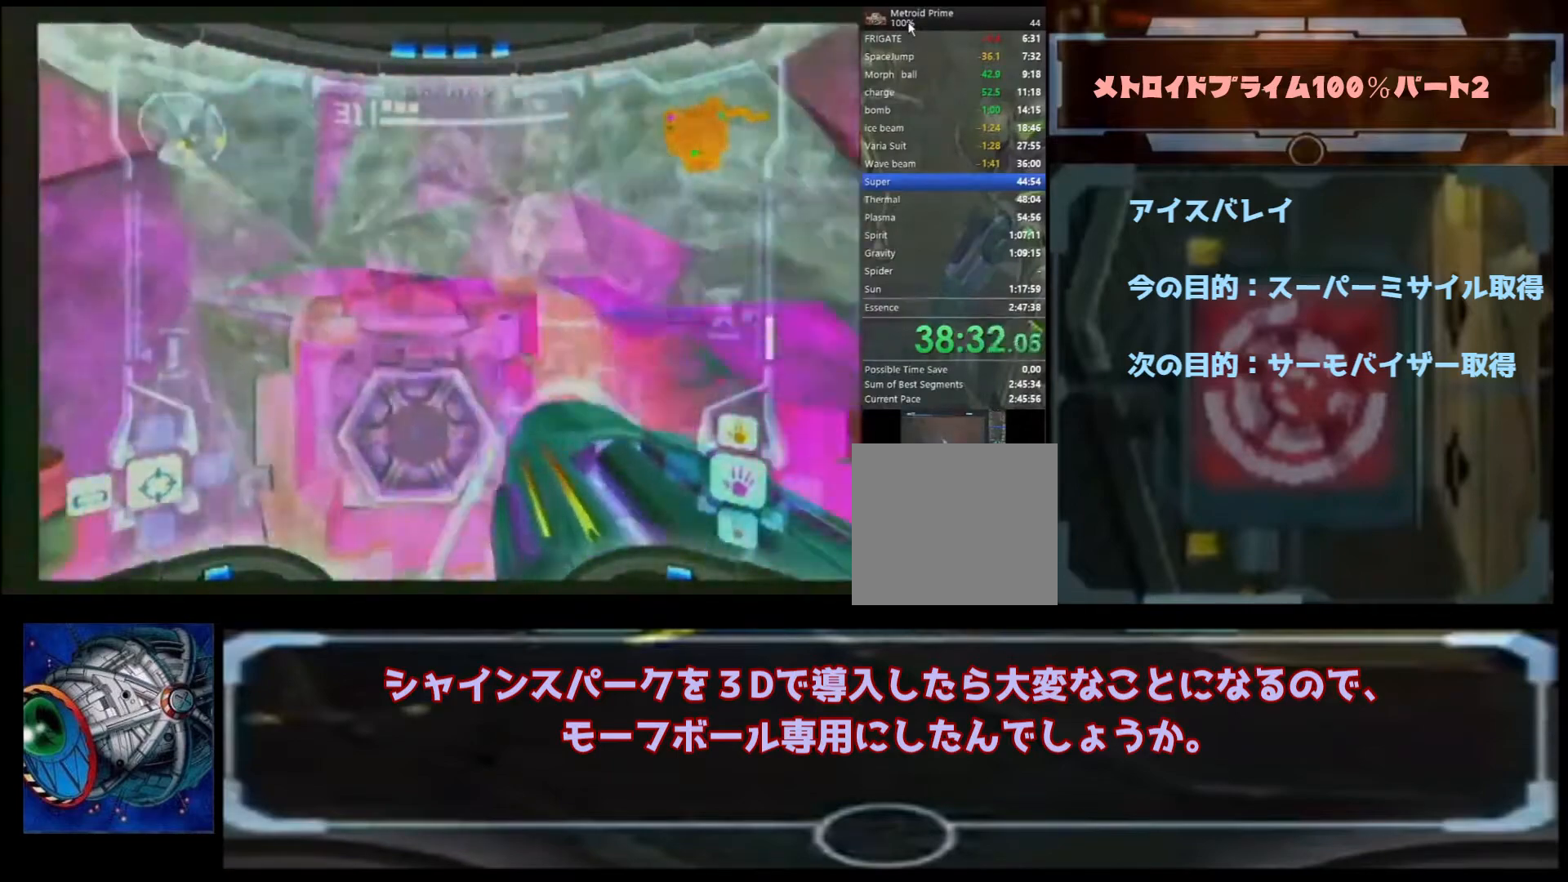
{"buttons": ["A"], "left_stick": "up", "right_stick": "center", "events": [[367, "A", "down"]]}
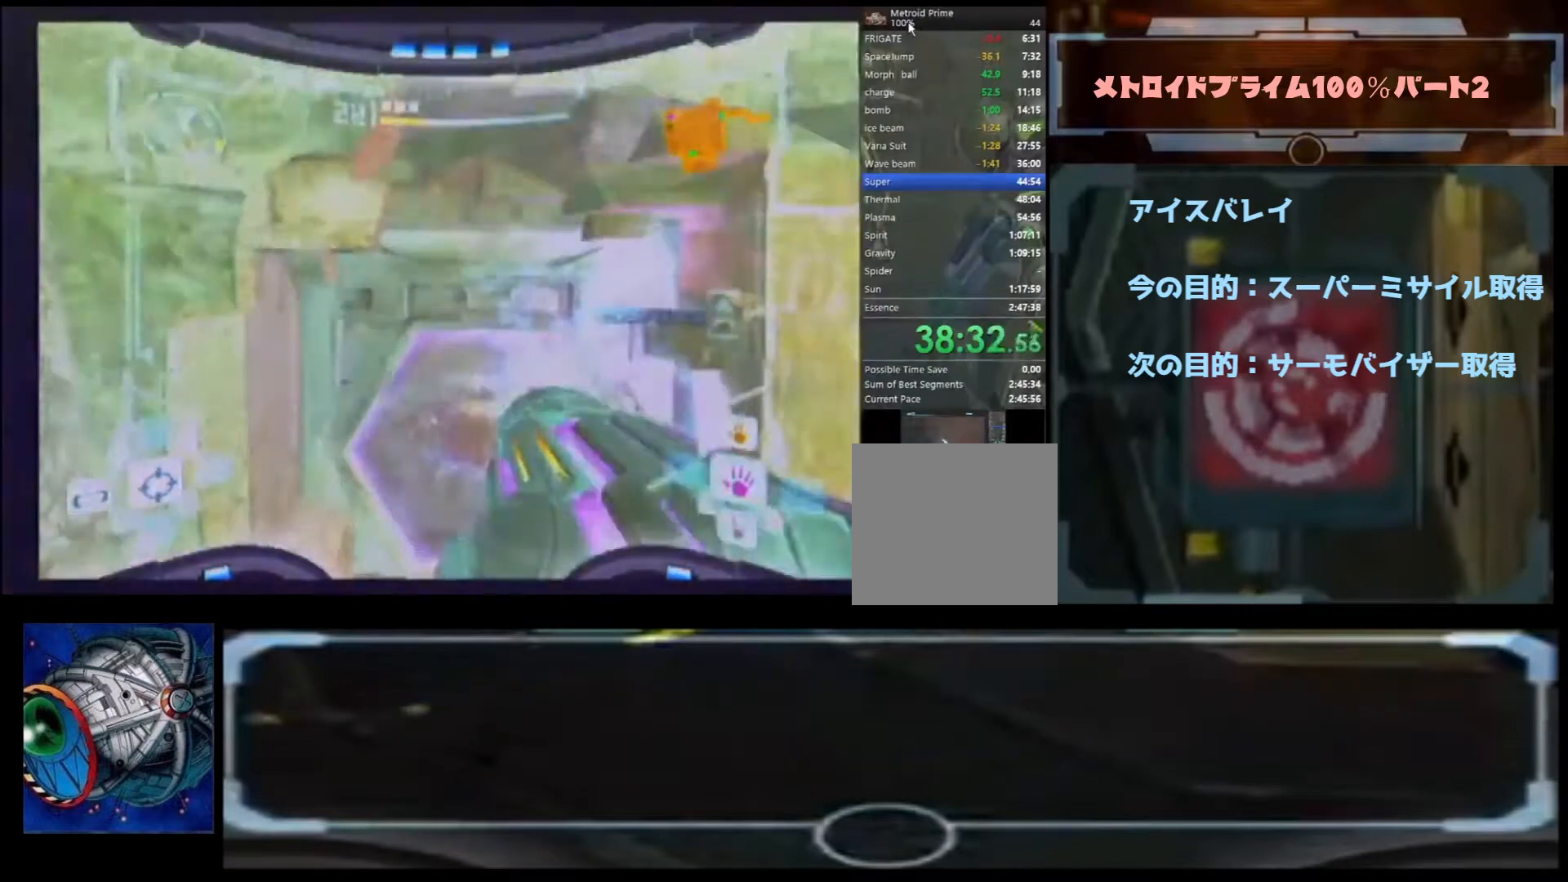
{"buttons": ["A", "L1"], "left_stick": "up", "right_stick": "center", "events": [[367, "L1", "down"]]}
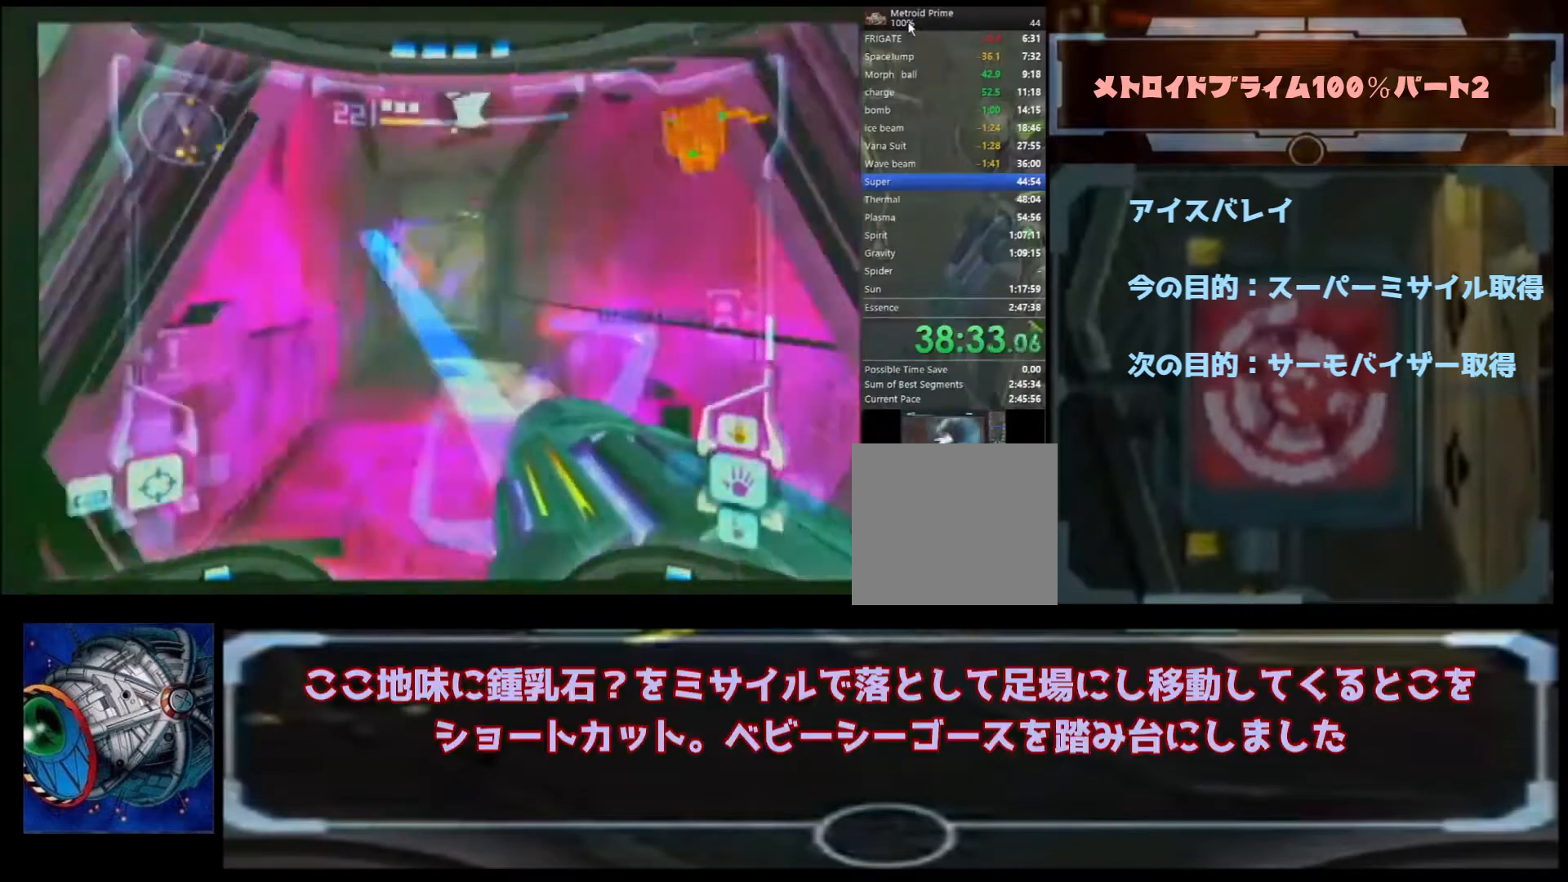
{"buttons": ["A"], "left_stick": "up-left", "right_stick": "center", "events": [[33, "L1", "up"], [200, "B", "down"], [400, "B", "up"], [400, "left_stick", "up-left"]]}
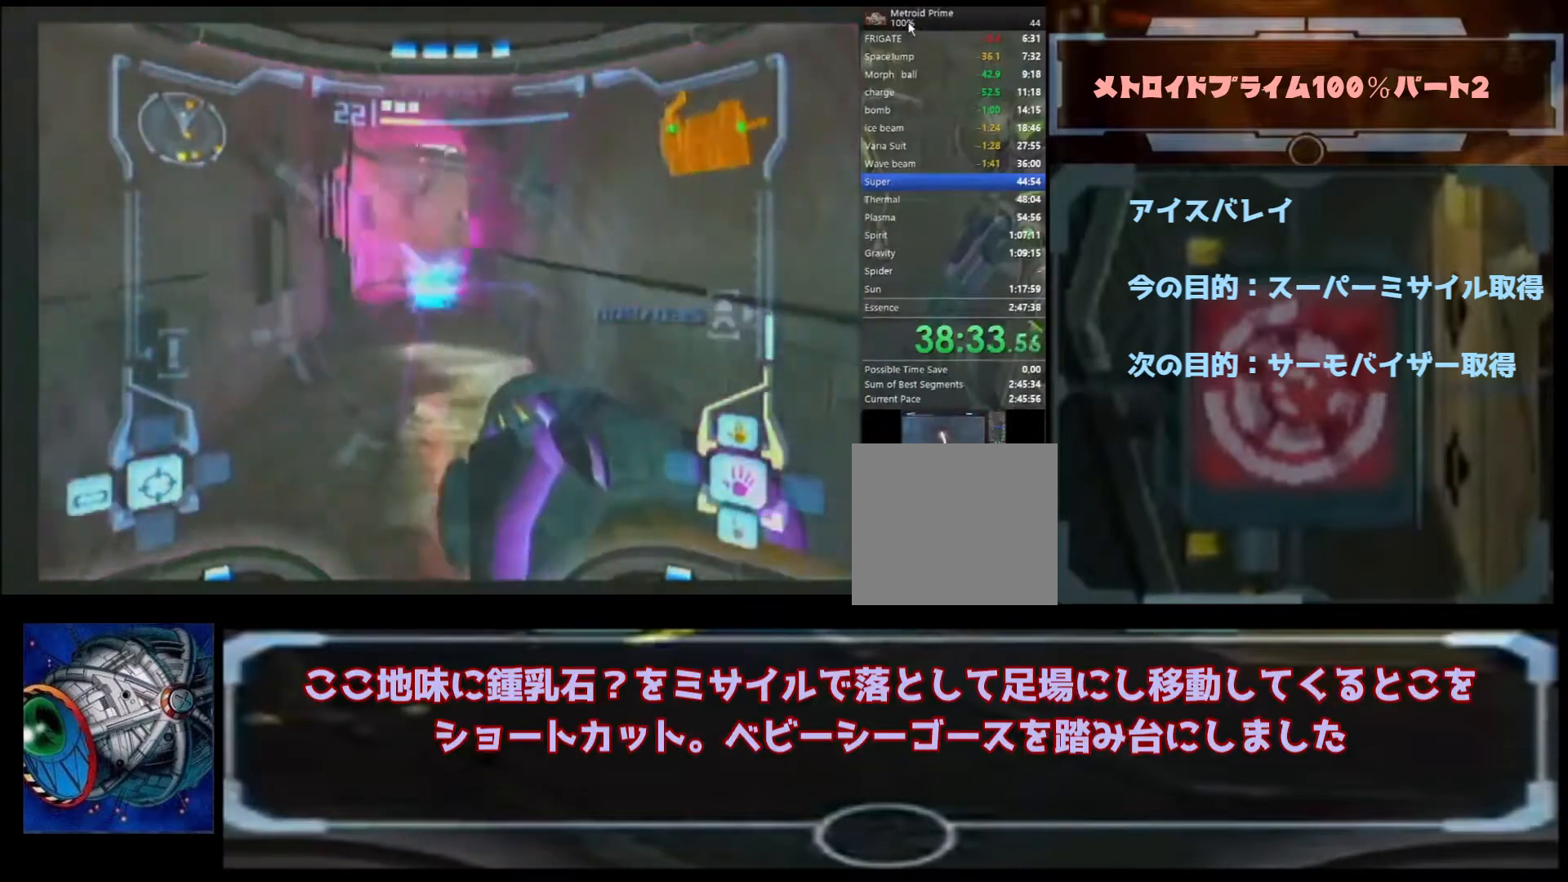
{"buttons": [], "left_stick": "up", "right_stick": "center", "events": [[67, "A", "up"], [367, "left_stick", "up"]]}
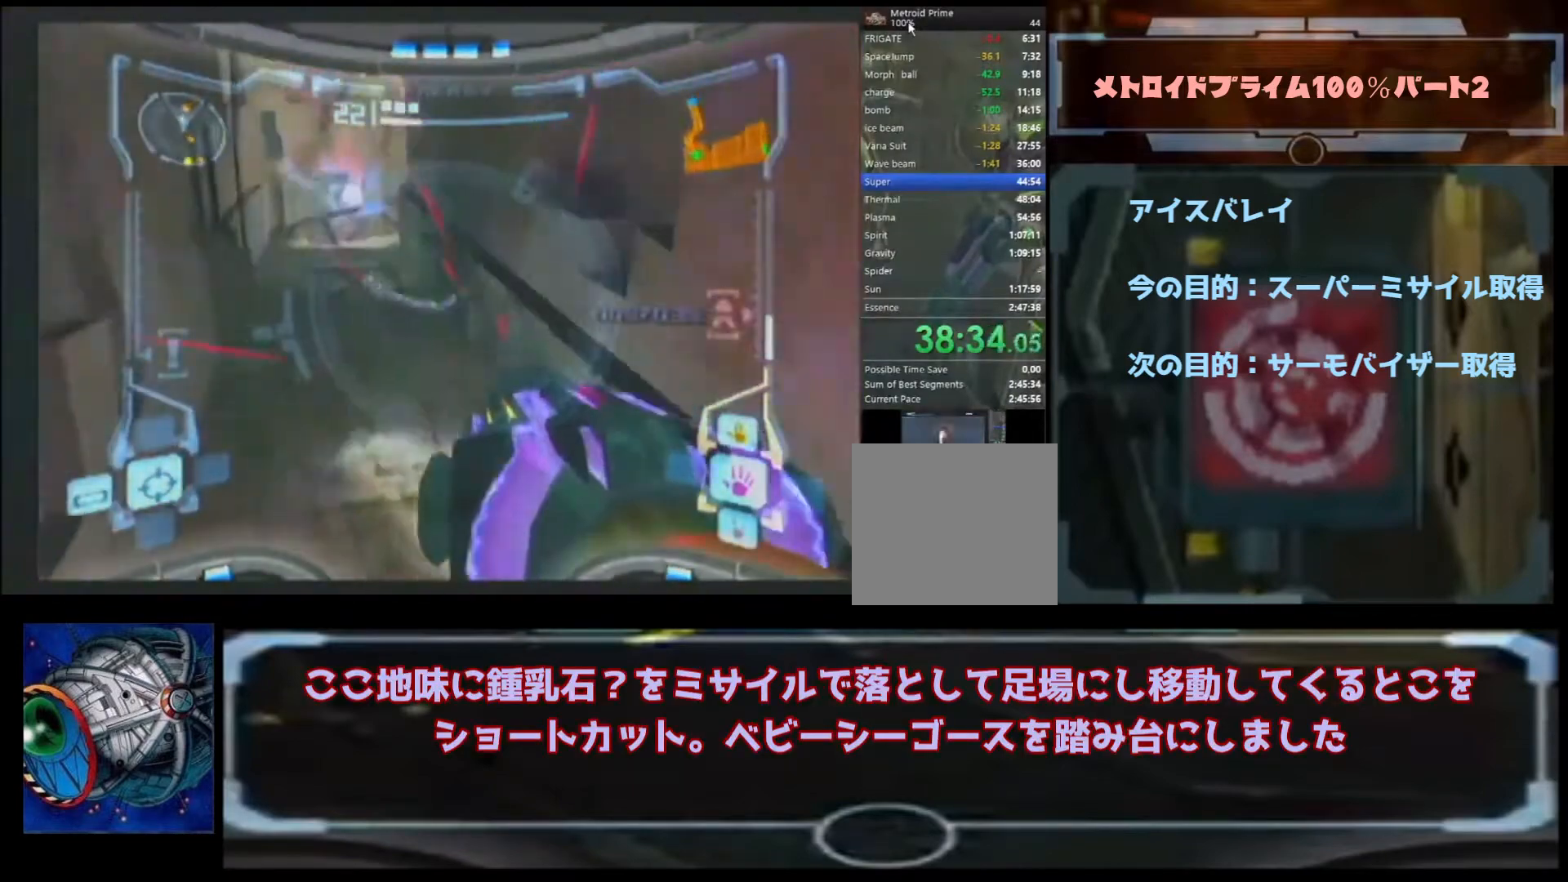
{"buttons": ["A", "Y"], "left_stick": "right", "right_stick": "center", "events": [[67, "left_stick", "up-right"], [367, "left_stick", "right"], [500, "A", "down"], [500, "Y", "down"]]}
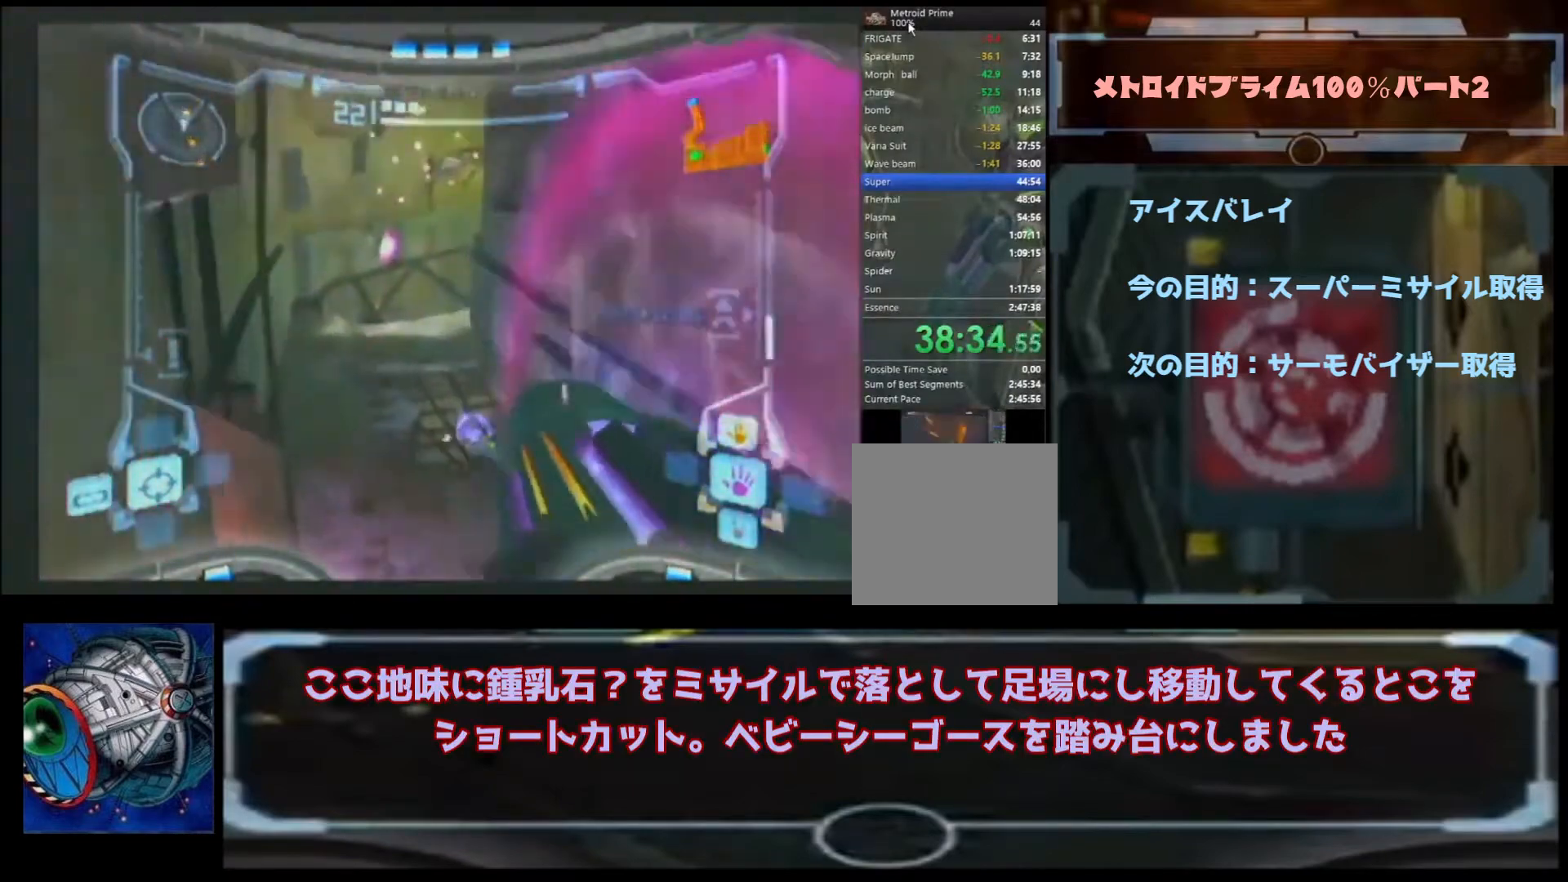
{"buttons": [], "left_stick": "up-left", "right_stick": "center", "events": [[133, "Y", "up"], [167, "A", "up"], [167, "left_stick", "up"], [233, "left_stick", "up-left"]]}
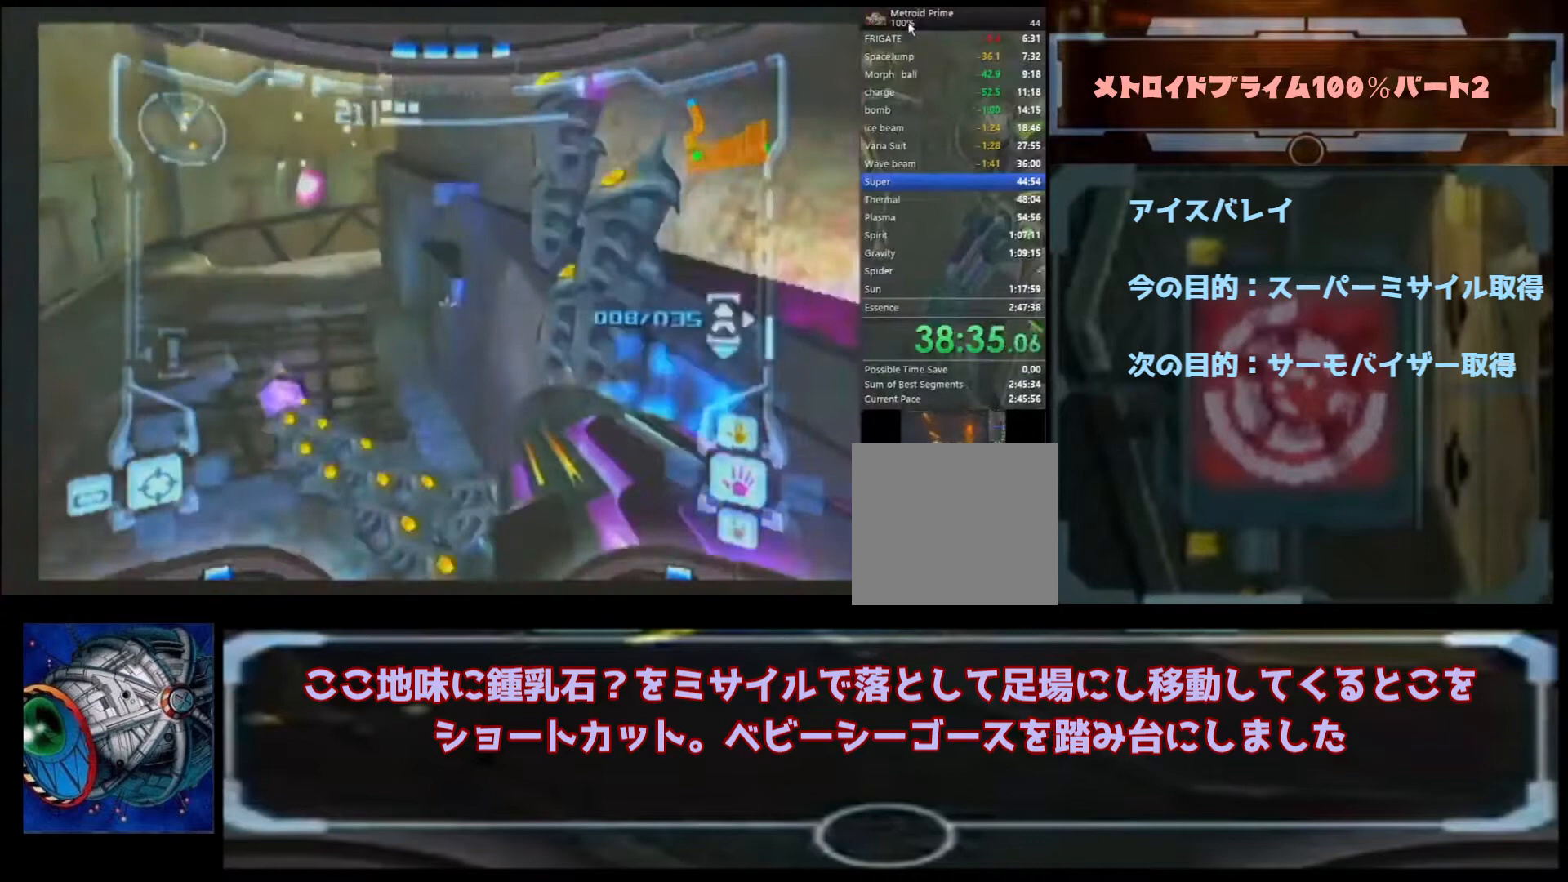
{"buttons": [], "left_stick": "up", "right_stick": "center", "events": [[267, "B", "down"], [300, "A", "down"], [367, "B", "up"], [500, "A", "up"], [500, "left_stick", "up"]]}
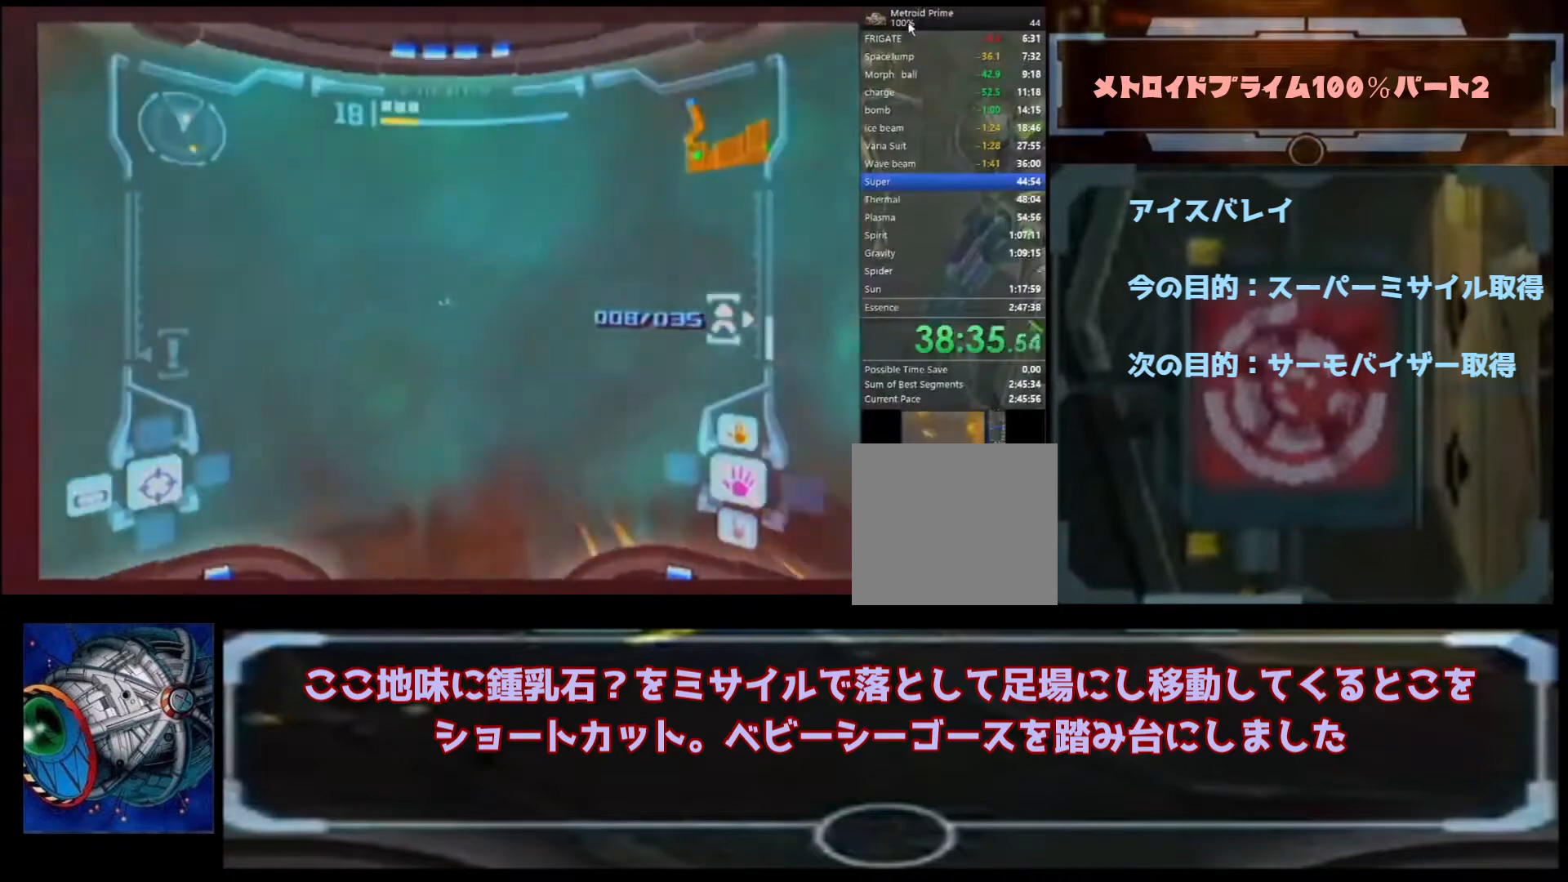
{"buttons": [], "left_stick": "up-right", "right_stick": "center", "events": [[67, "A", "down"], [100, "A", "up"], [100, "left_stick", "up-right"]]}
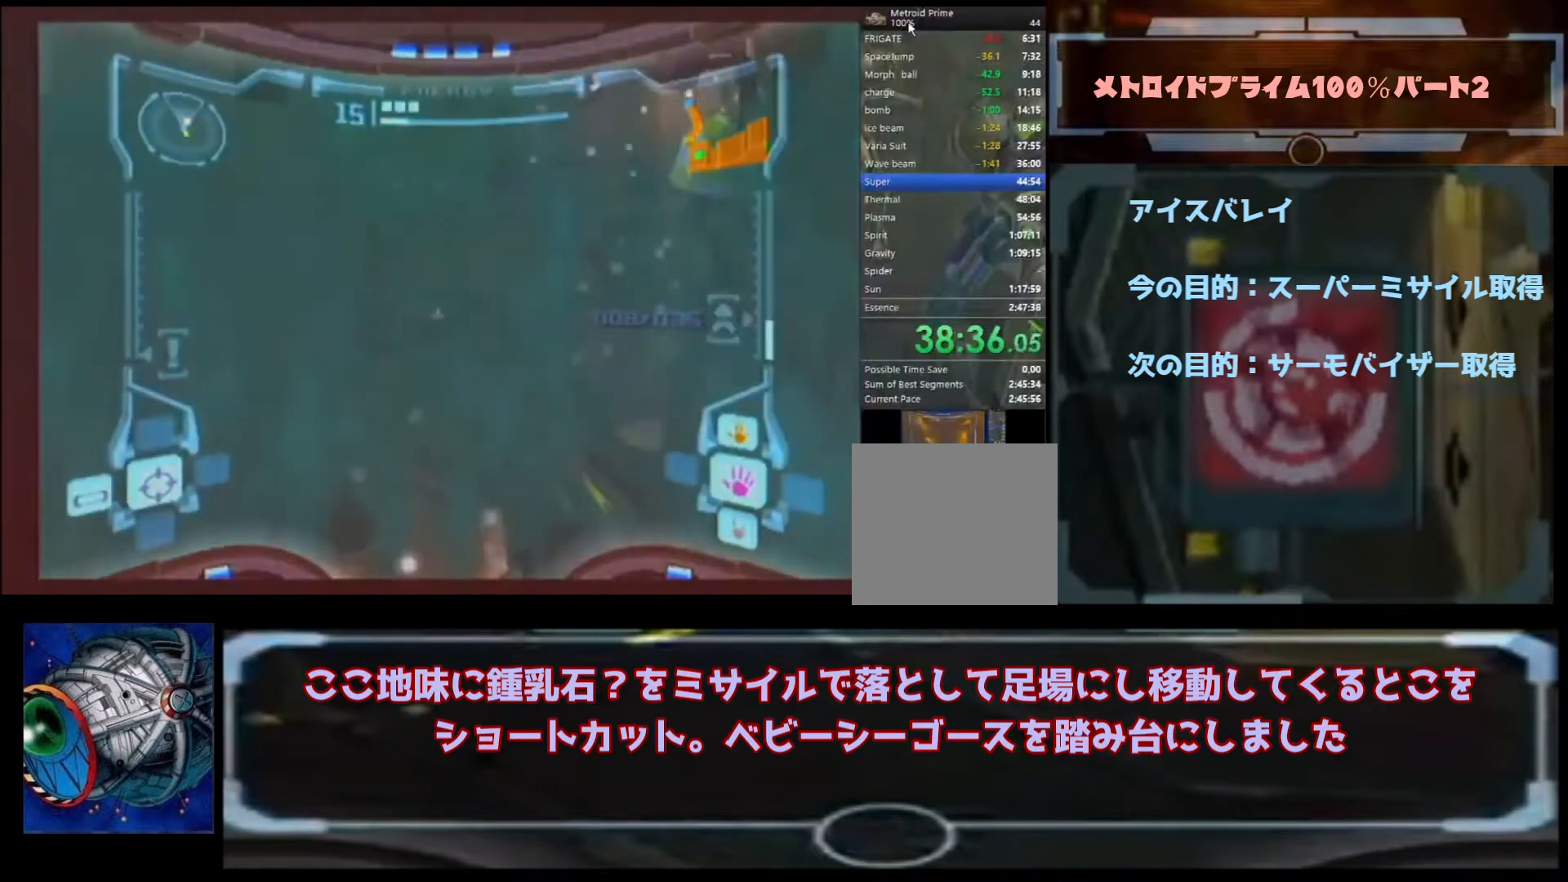
{"buttons": [], "left_stick": "up", "right_stick": "center", "events": [[467, "left_stick", "up"]]}
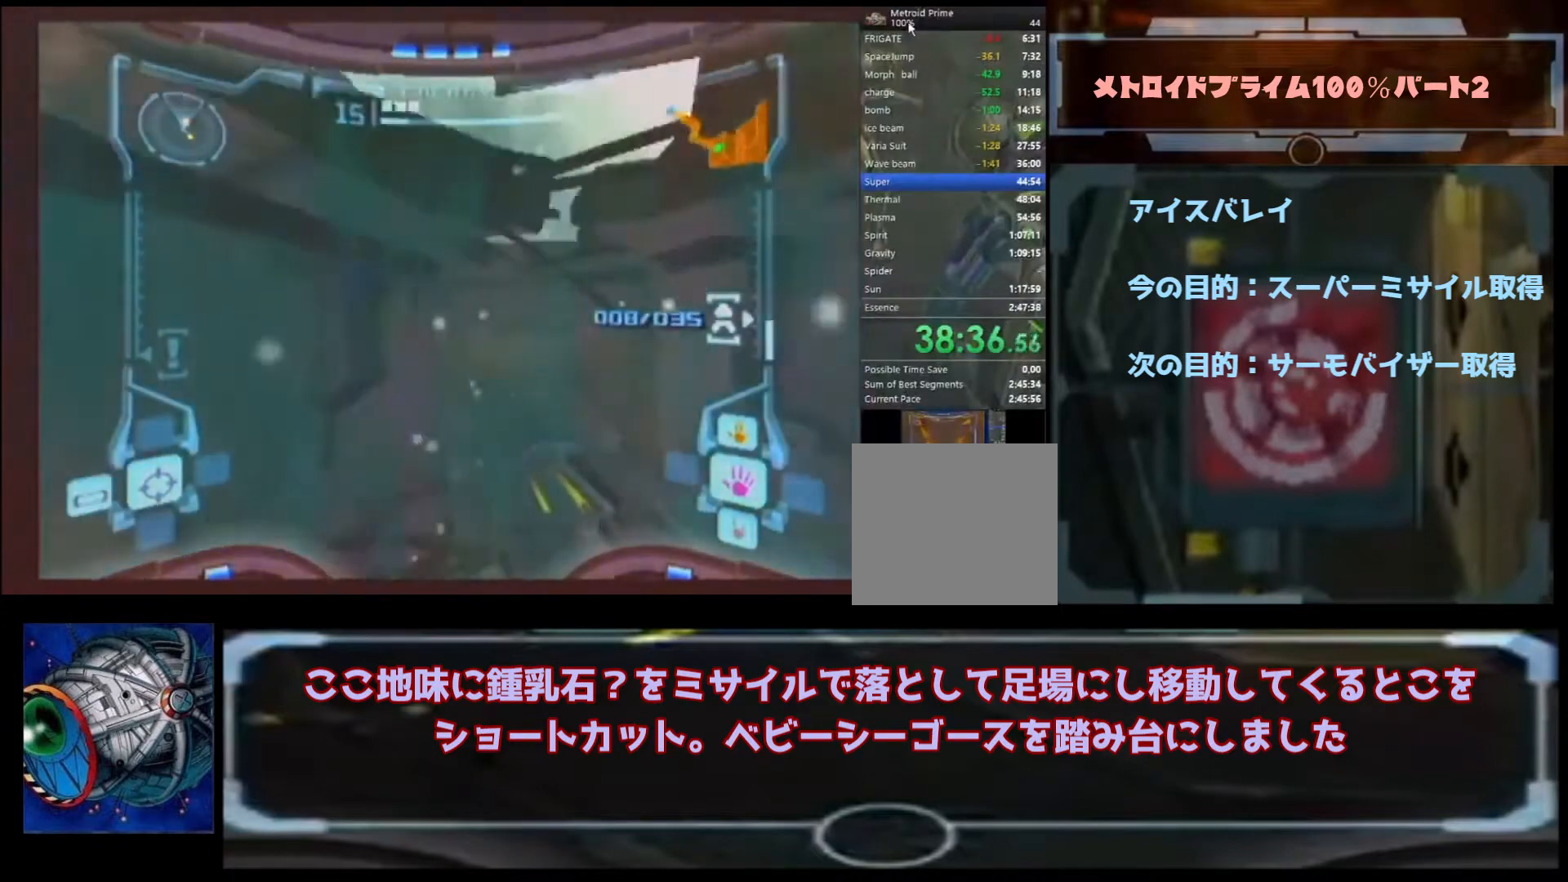
{"buttons": [], "left_stick": "up-left", "right_stick": "center", "events": [[33, "B", "down"], [167, "B", "up"], [167, "left_stick", "up-left"]]}
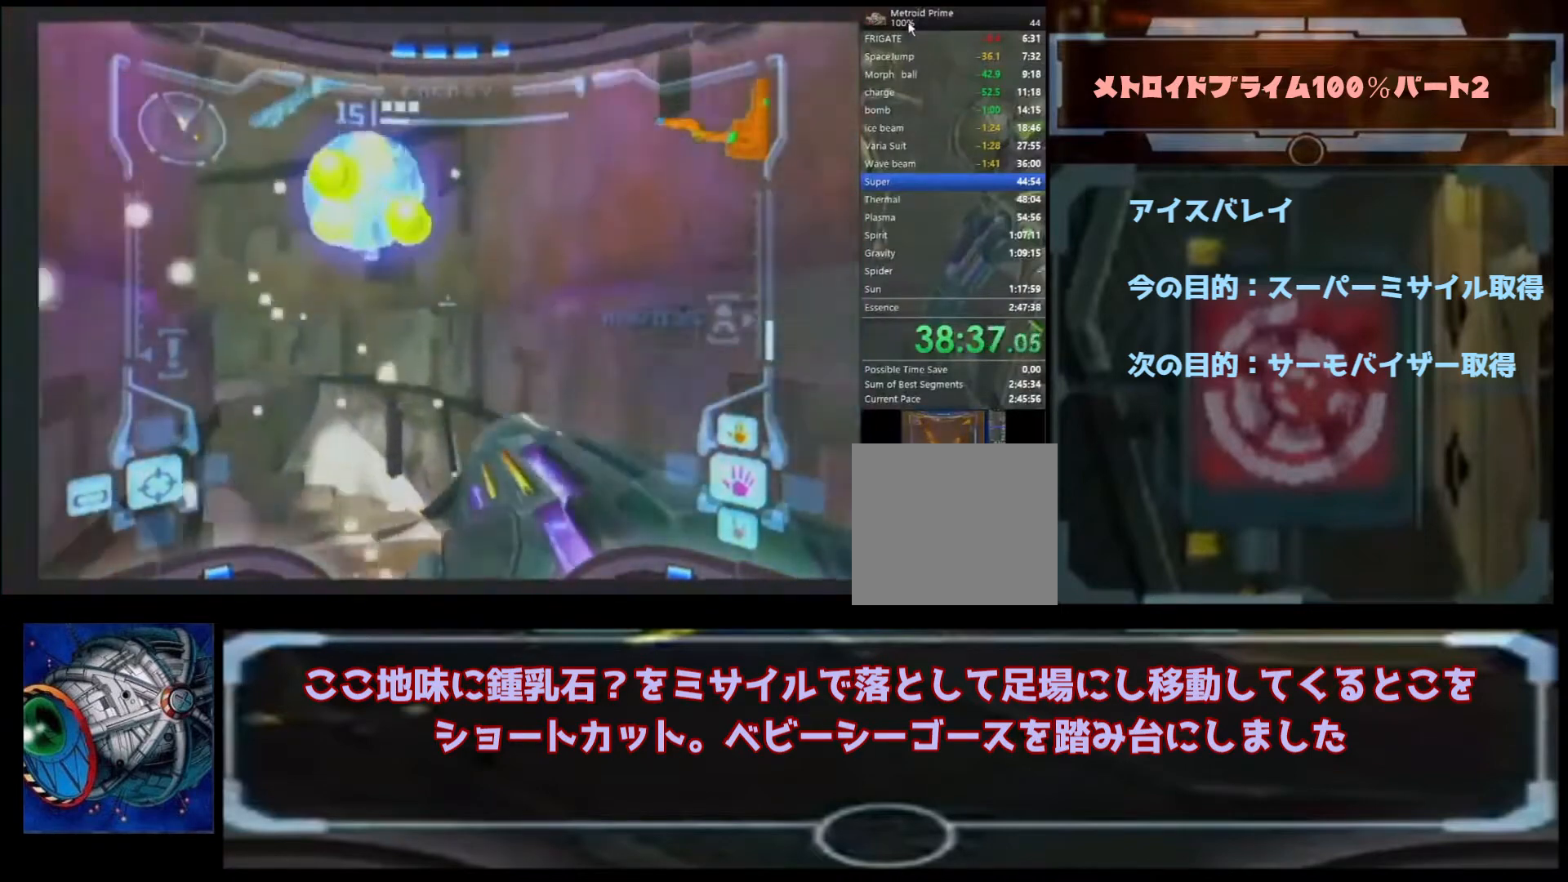
{"buttons": [], "left_stick": "up-right", "right_stick": "center", "events": [[500, "left_stick", "up-right"]]}
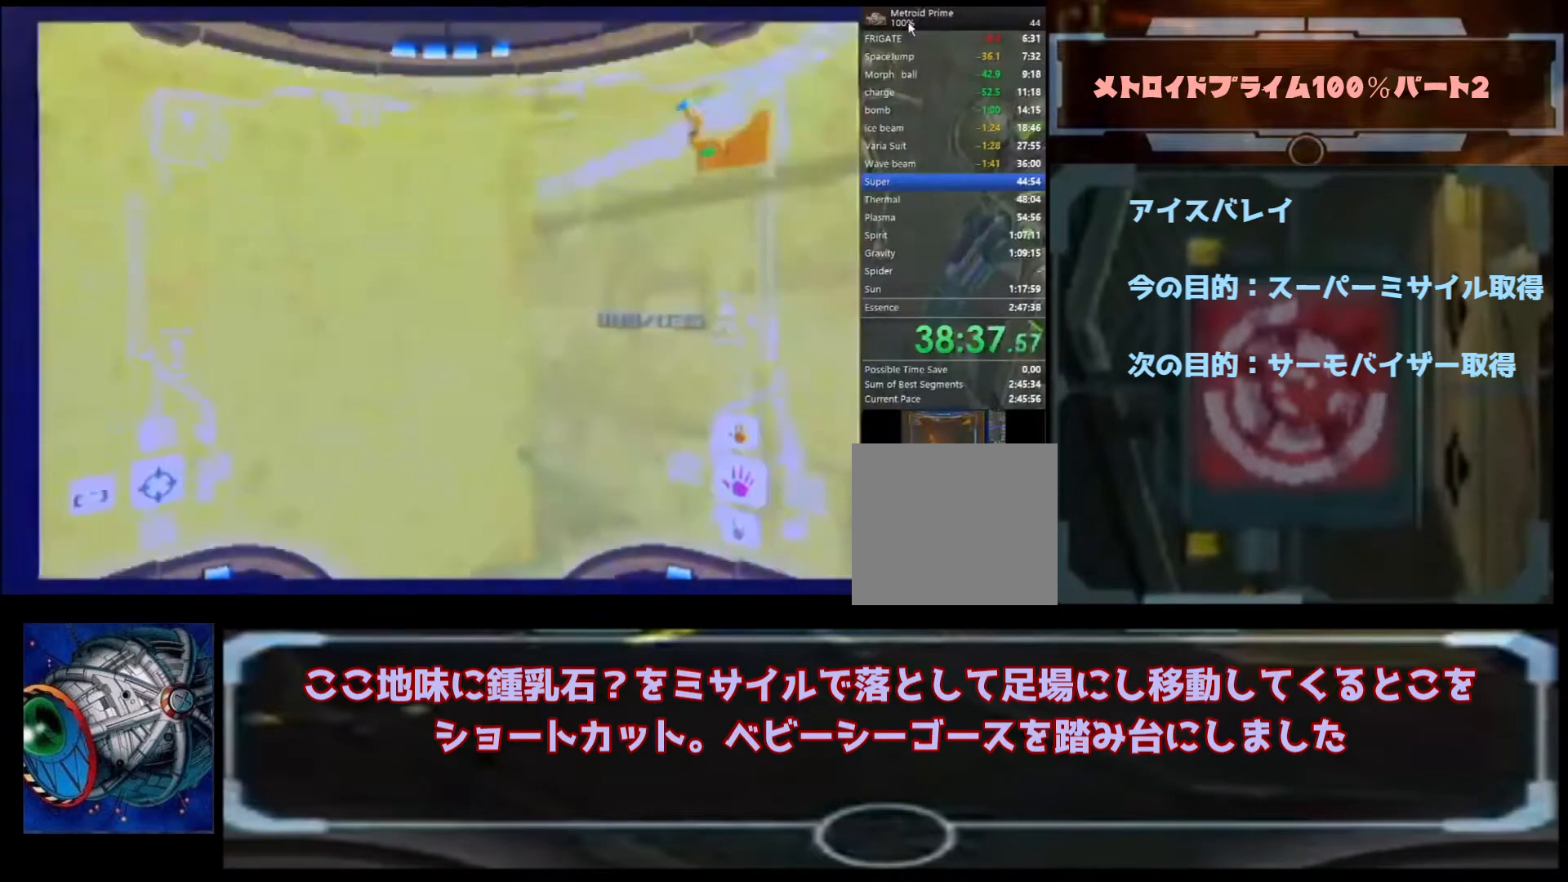
{"buttons": [], "left_stick": "up-right", "right_stick": "center", "events": [[200, "B", "down"], [333, "B", "up"]]}
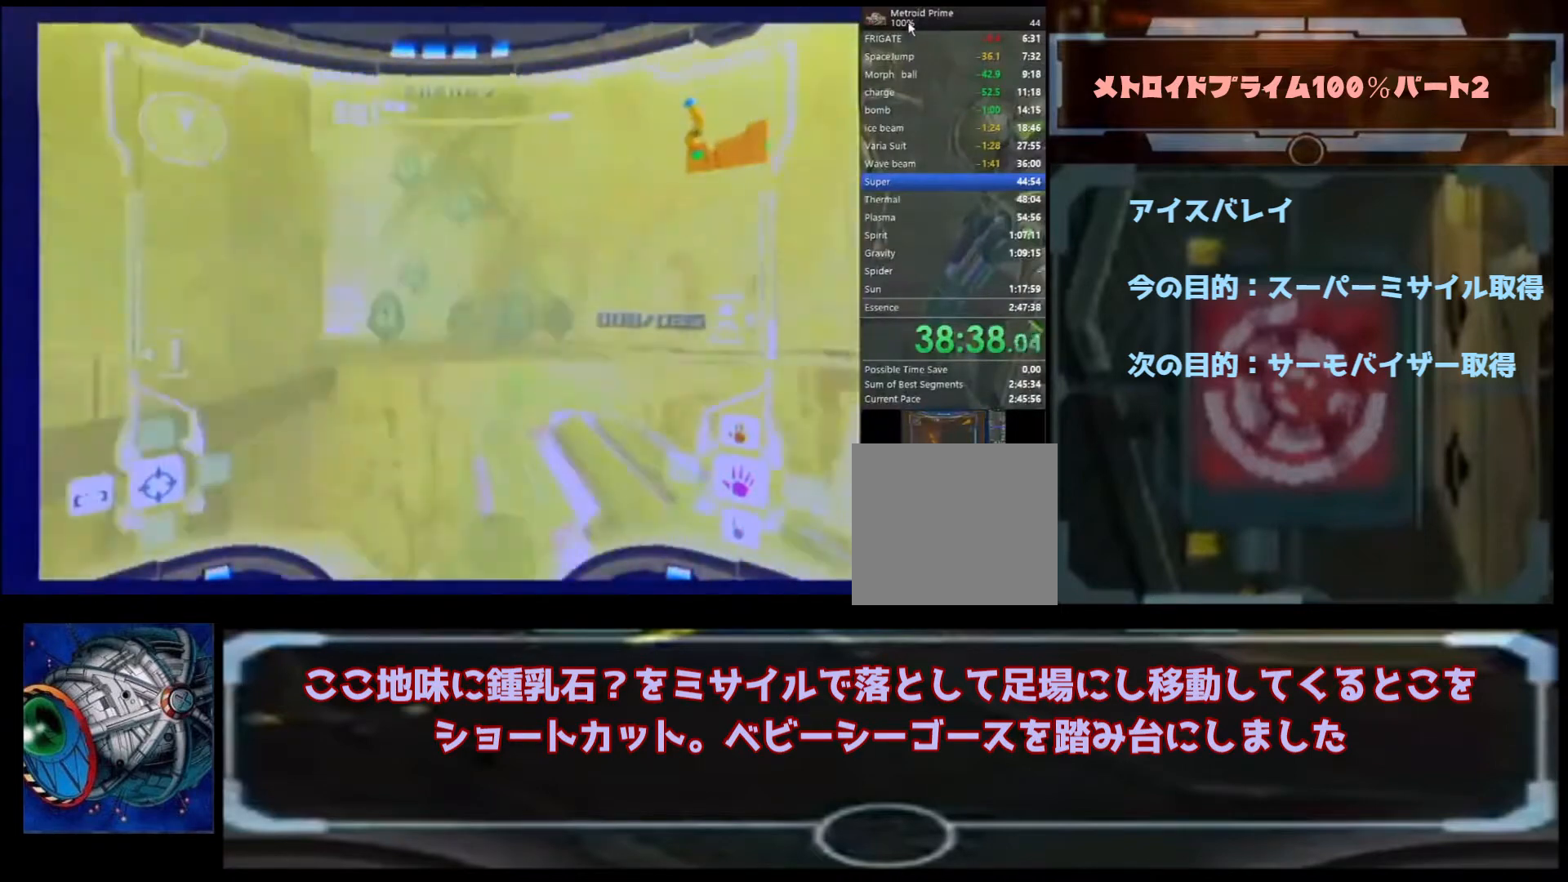
{"buttons": [], "left_stick": "up-left", "right_stick": "center", "events": [[167, "left_stick", "up"], [333, "left_stick", "up-left"]]}
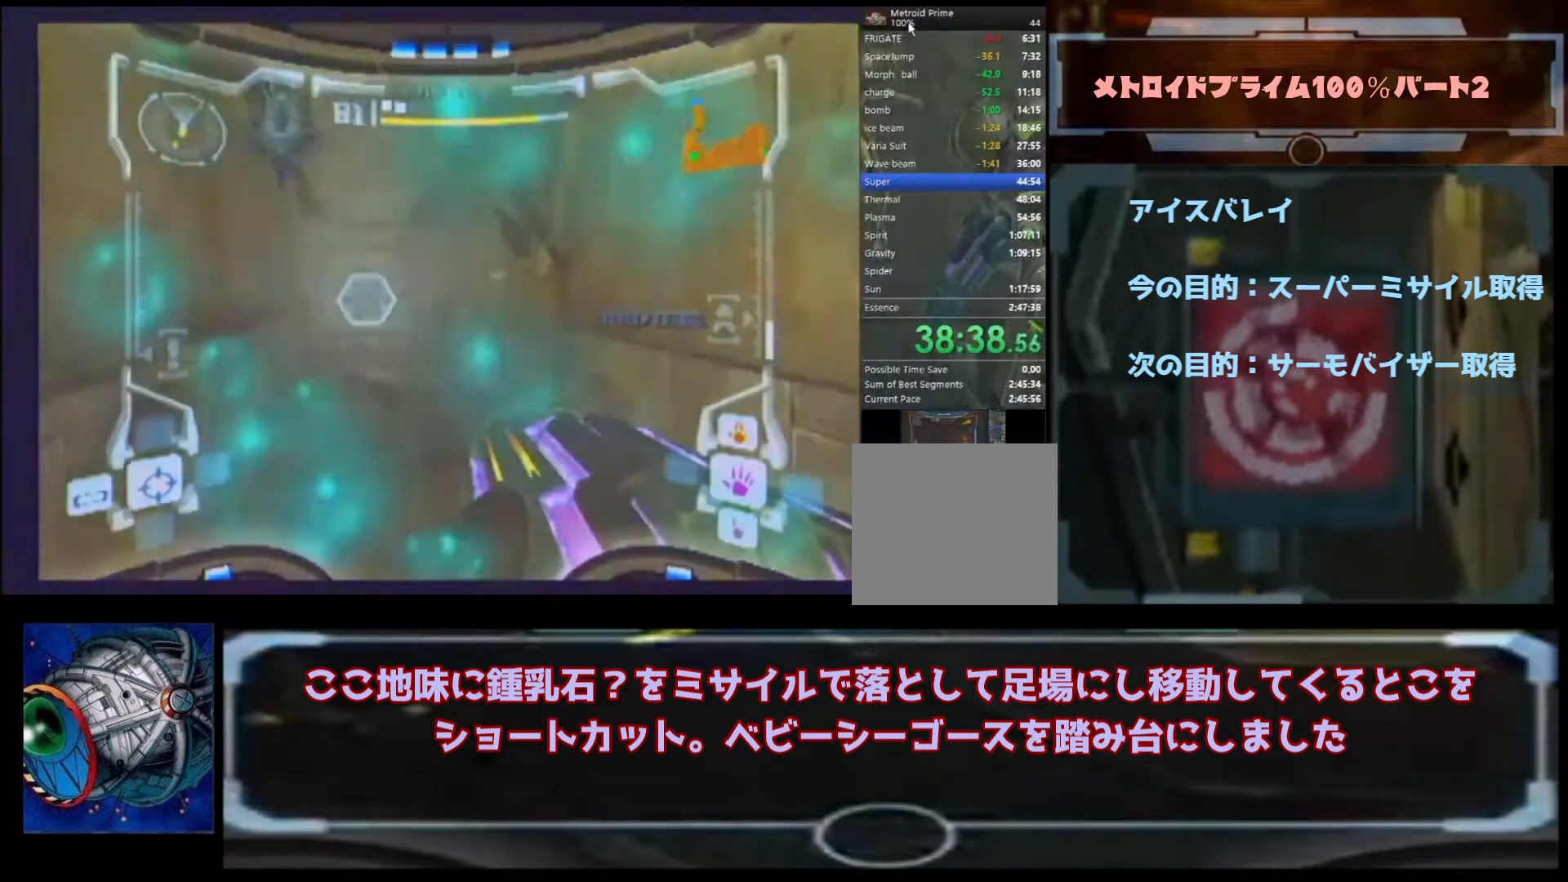
{"buttons": [], "left_stick": "up", "right_stick": "center", "events": [[167, "left_stick", "up"]]}
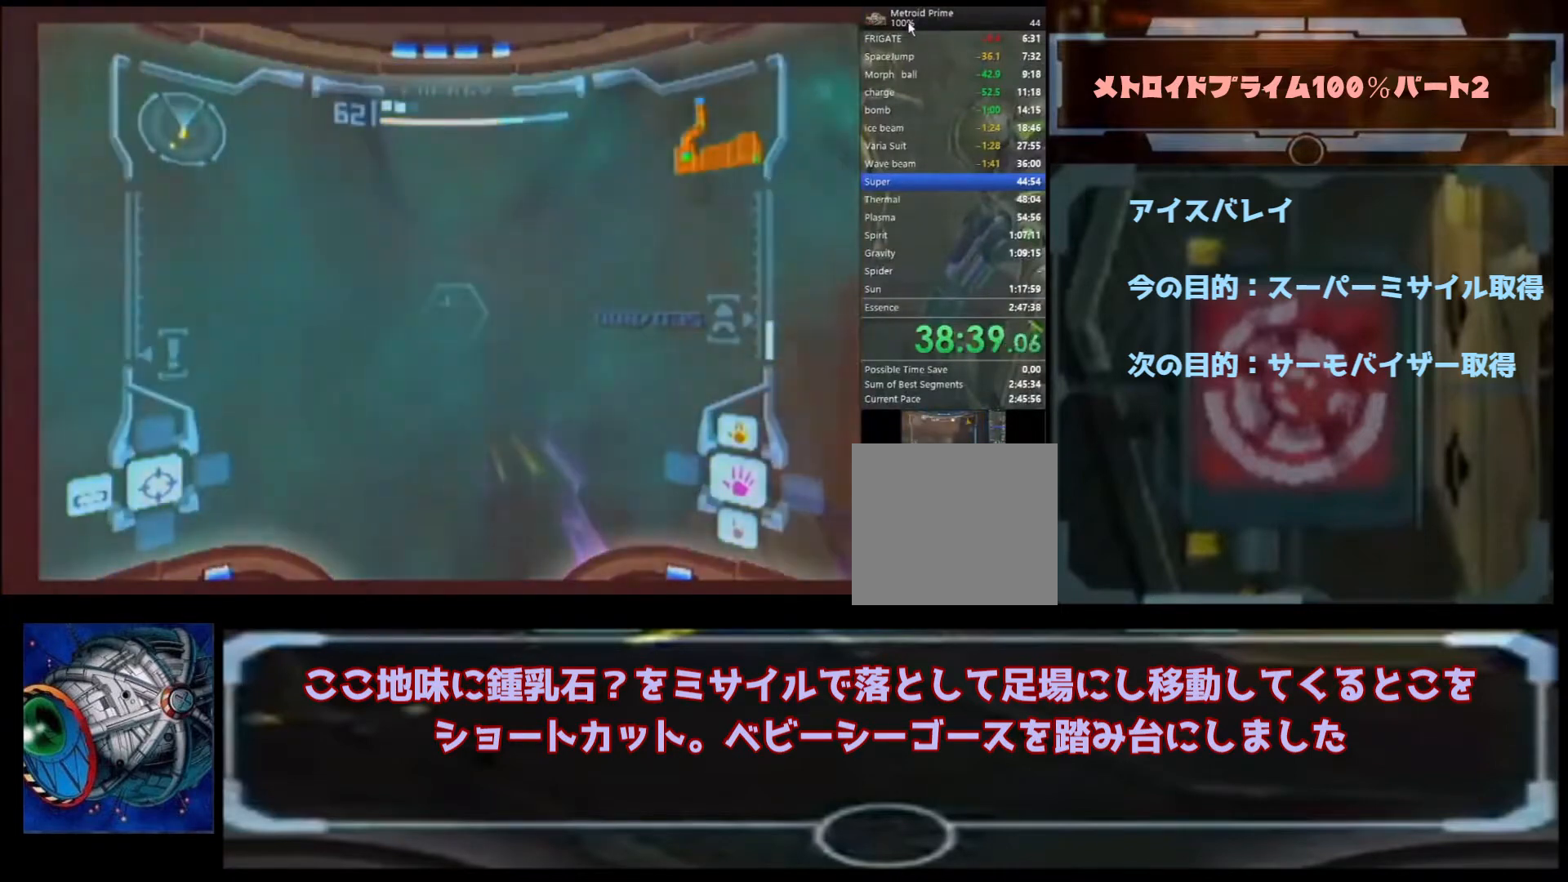
{"buttons": [], "left_stick": "up", "right_stick": "center", "events": [[133, "B", "down"], [233, "B", "up"], [333, "A", "down"], [467, "A", "up"]]}
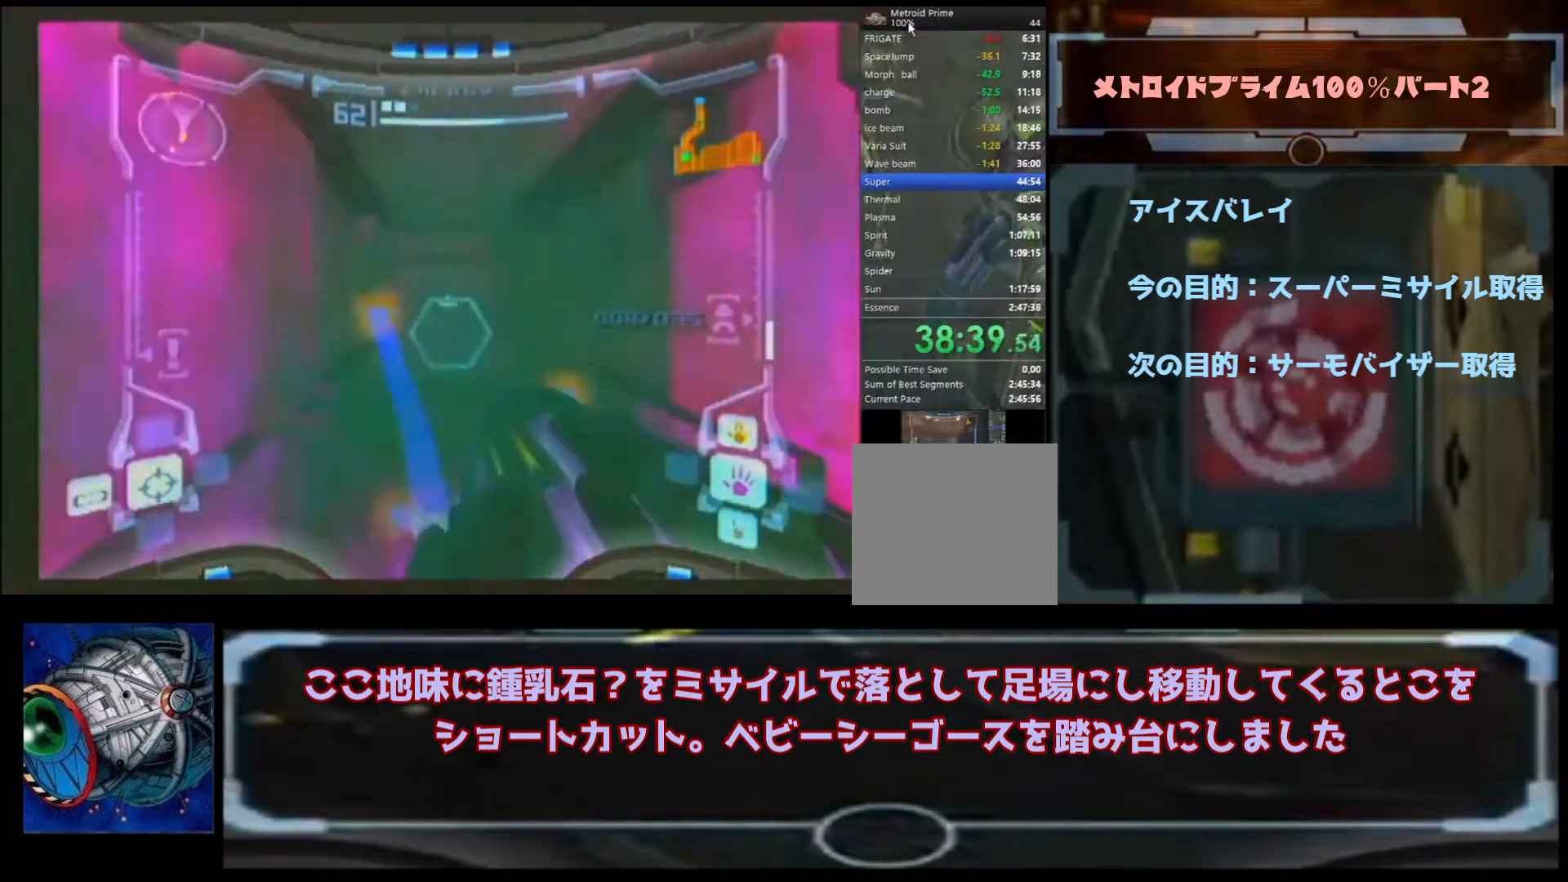
{"buttons": [], "left_stick": "up", "right_stick": "center", "events": []}
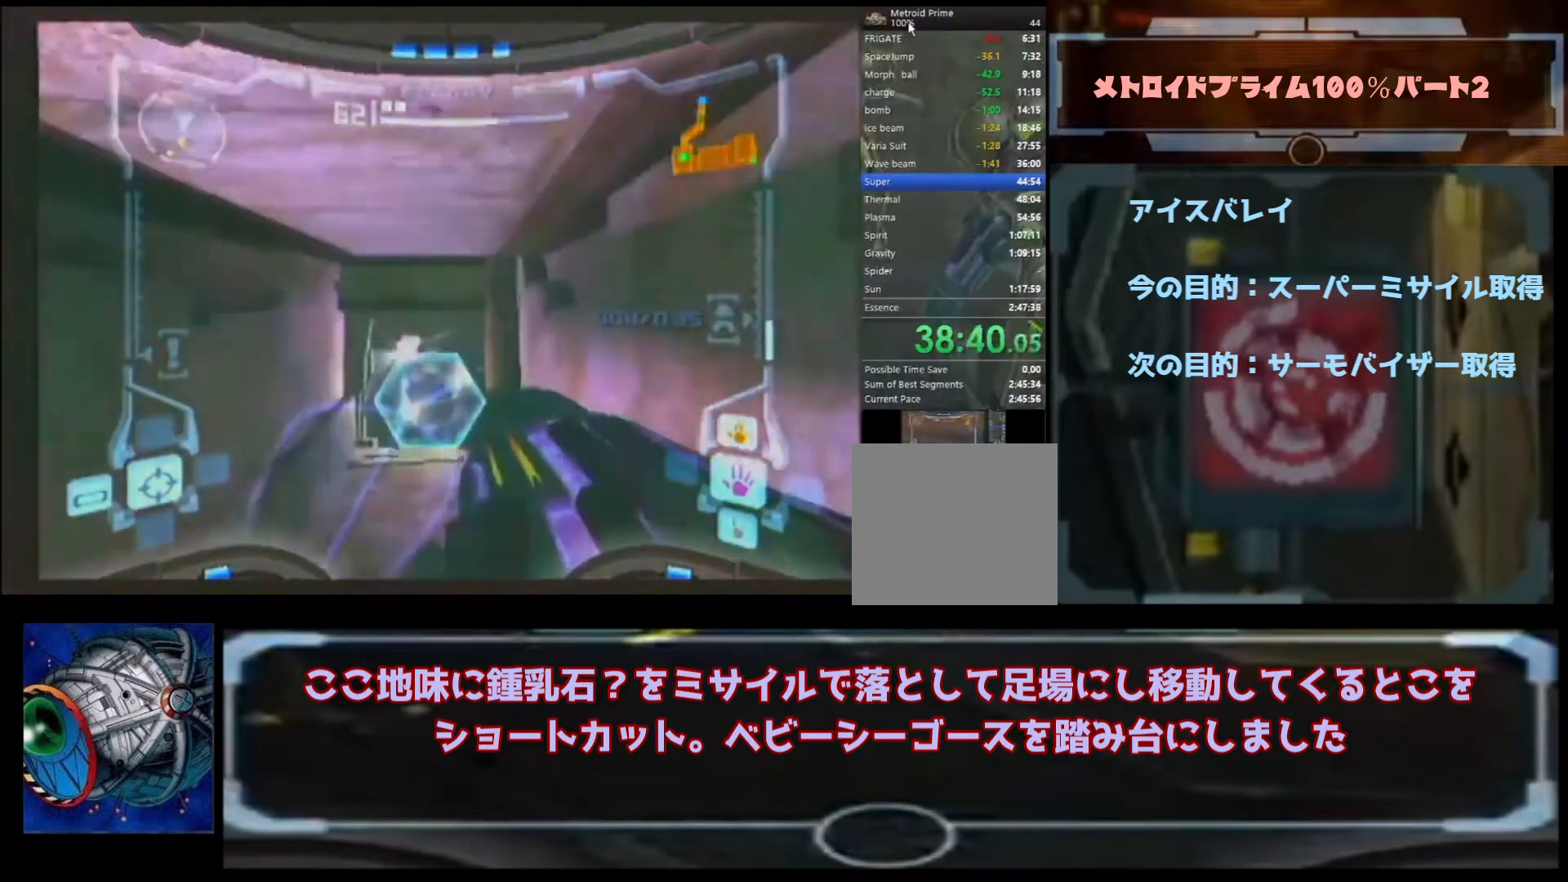
{"buttons": [], "left_stick": "up", "right_stick": "center", "events": [[200, "B", "down"], [233, "A", "down"], [333, "A", "up"], [333, "B", "up"]]}
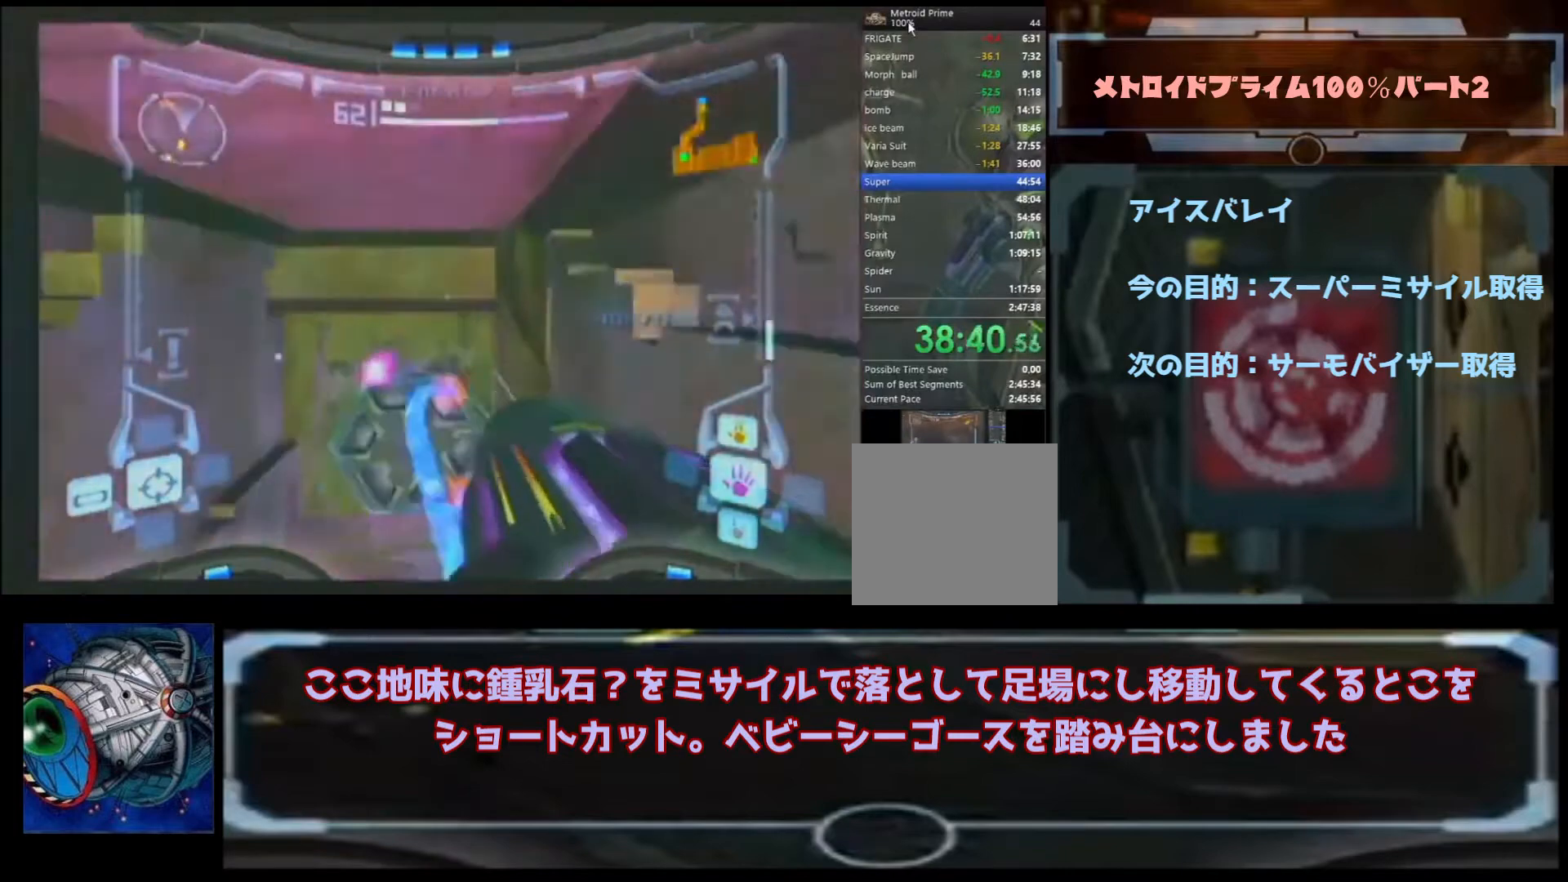
{"buttons": [], "left_stick": "up", "right_stick": "center", "events": []}
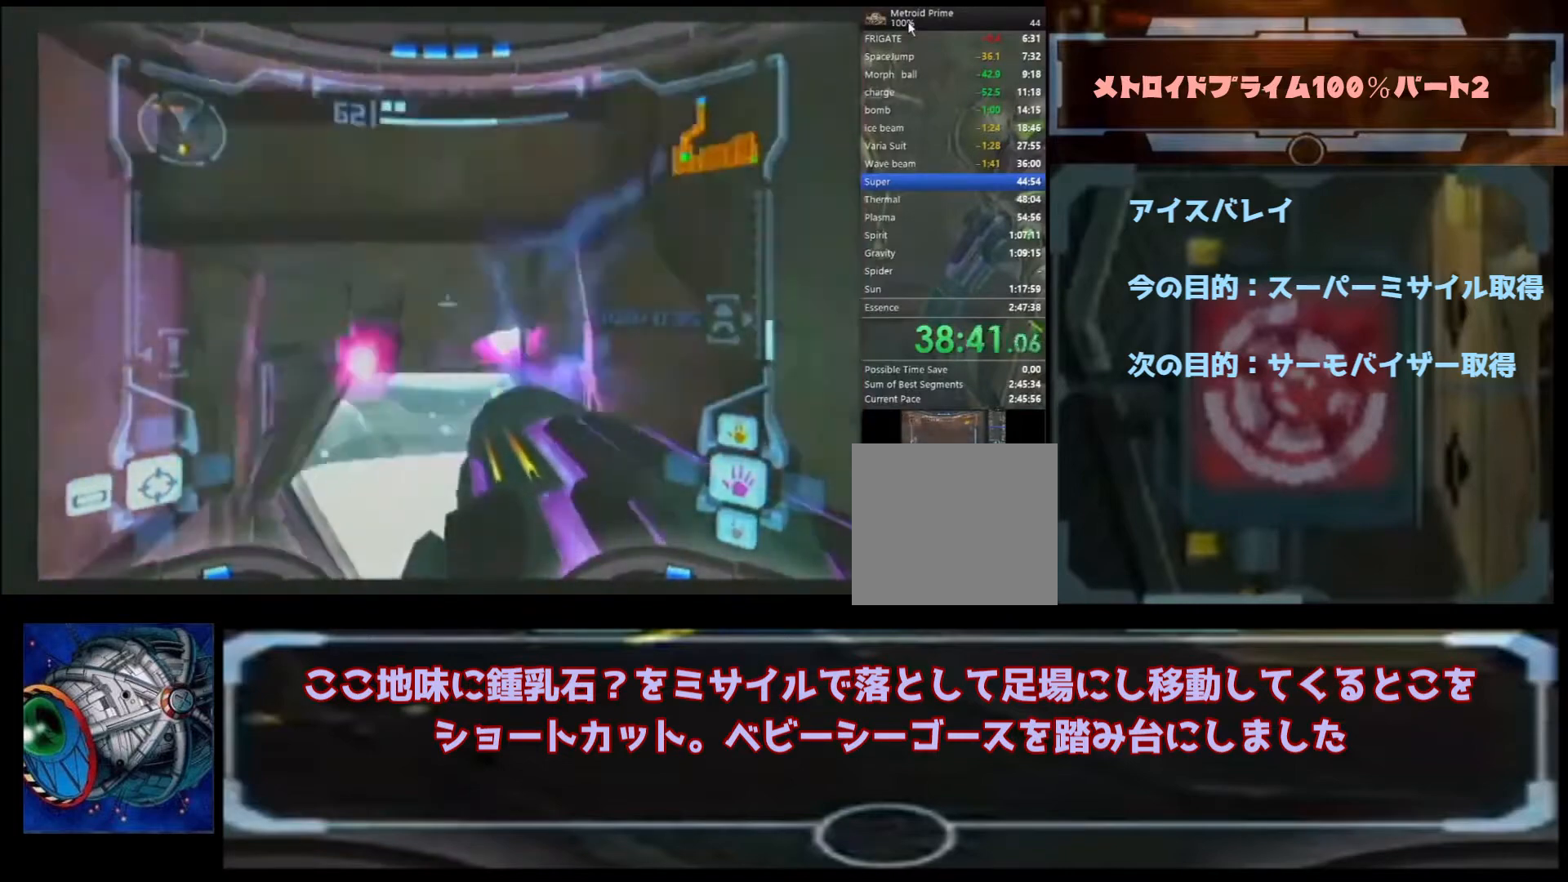
{"buttons": [], "left_stick": "up-left", "right_stick": "center", "events": [[400, "left_stick", "up-left"]]}
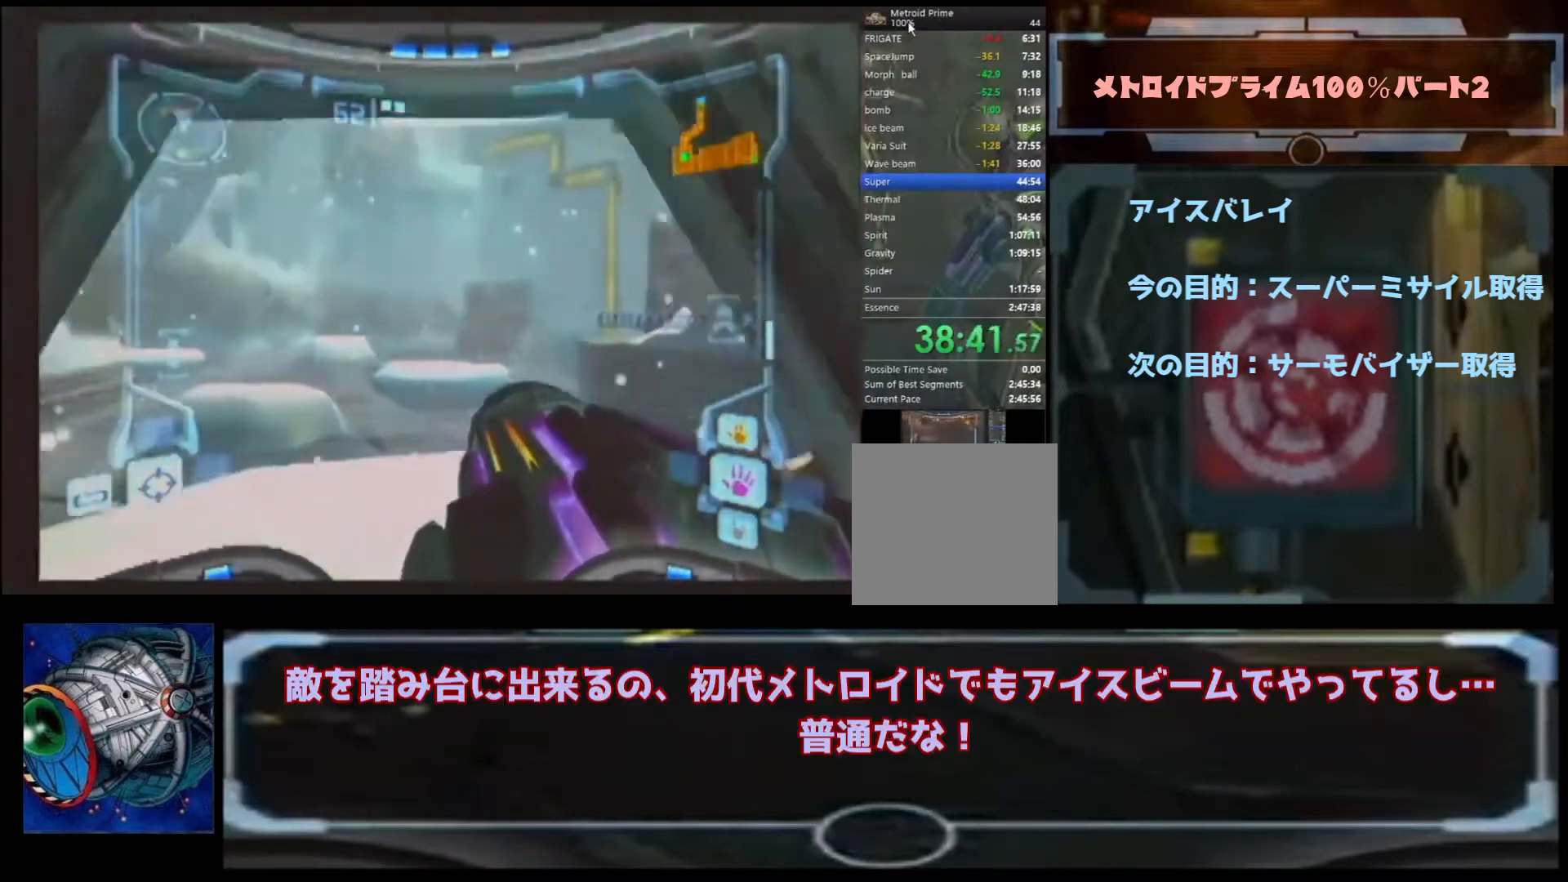
{"buttons": [], "left_stick": "left", "right_stick": "center", "events": [[267, "left_stick", "left"]]}
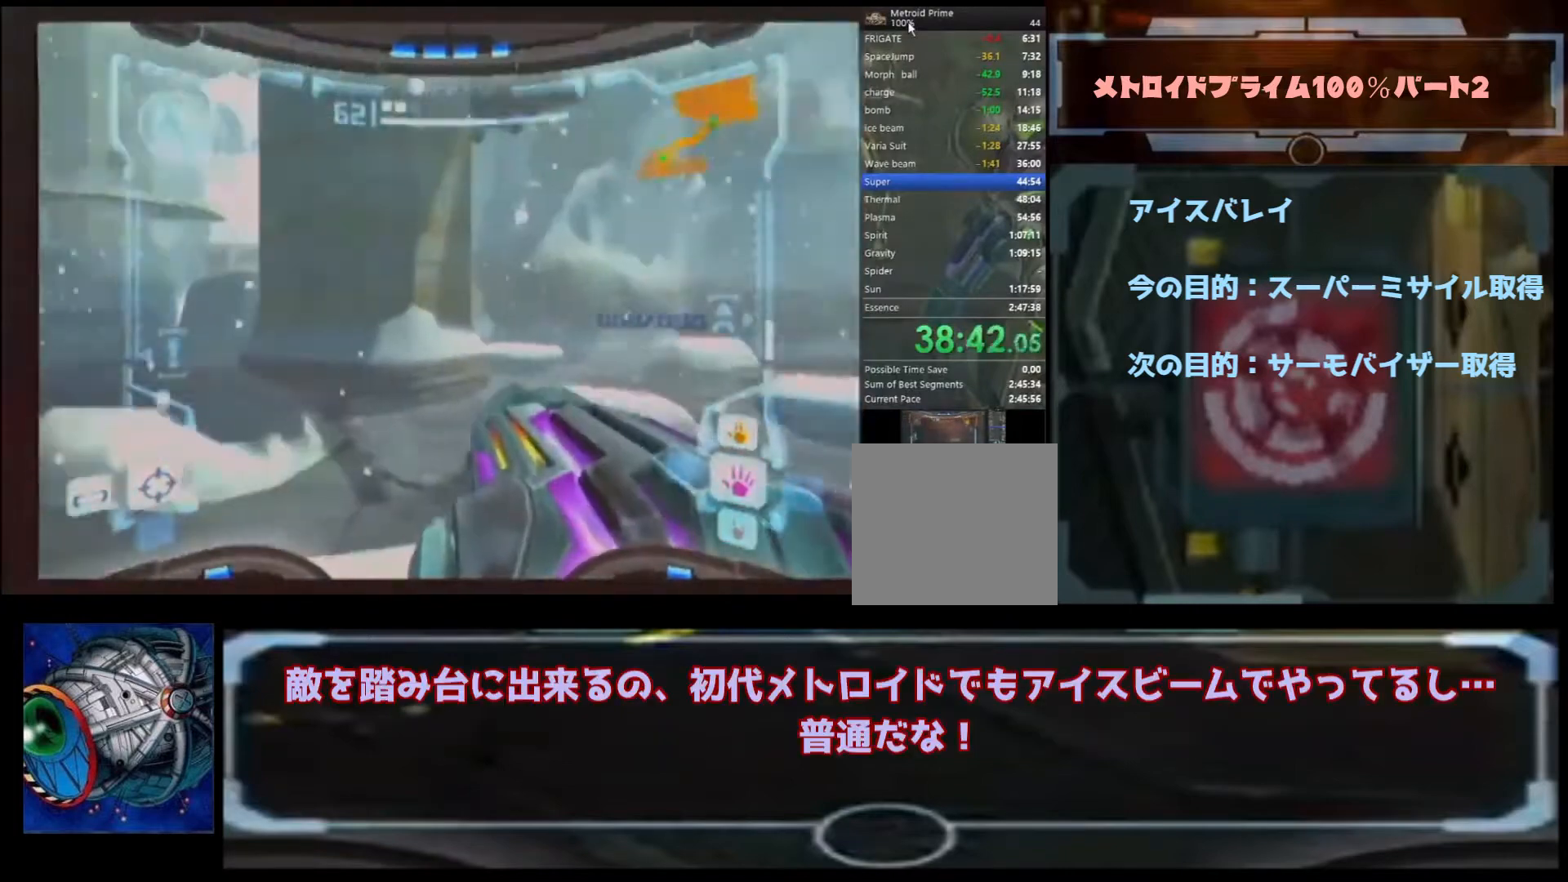
{"buttons": ["B"], "left_stick": "down-right", "right_stick": "center", "events": [[300, "B", "down"], [333, "left_stick", "center"], [467, "left_stick", "down-right"]]}
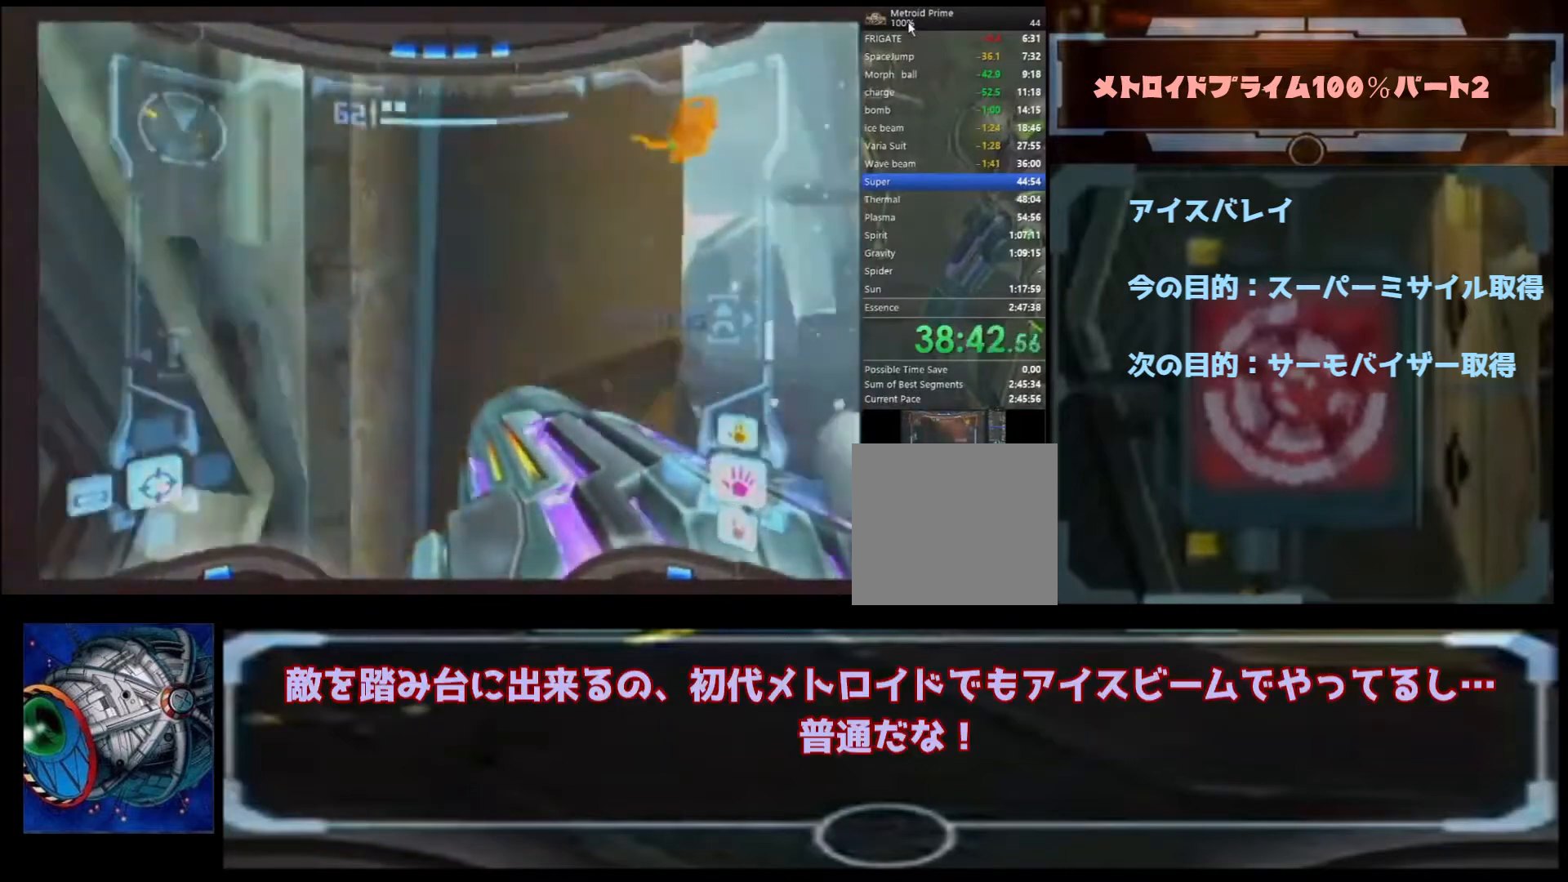
{"buttons": ["B"], "left_stick": "center", "right_stick": "center", "events": [[67, "B", "up"], [133, "left_stick", "up"], [233, "left_stick", "up-left"], [333, "B", "down"], [367, "left_stick", "center"]]}